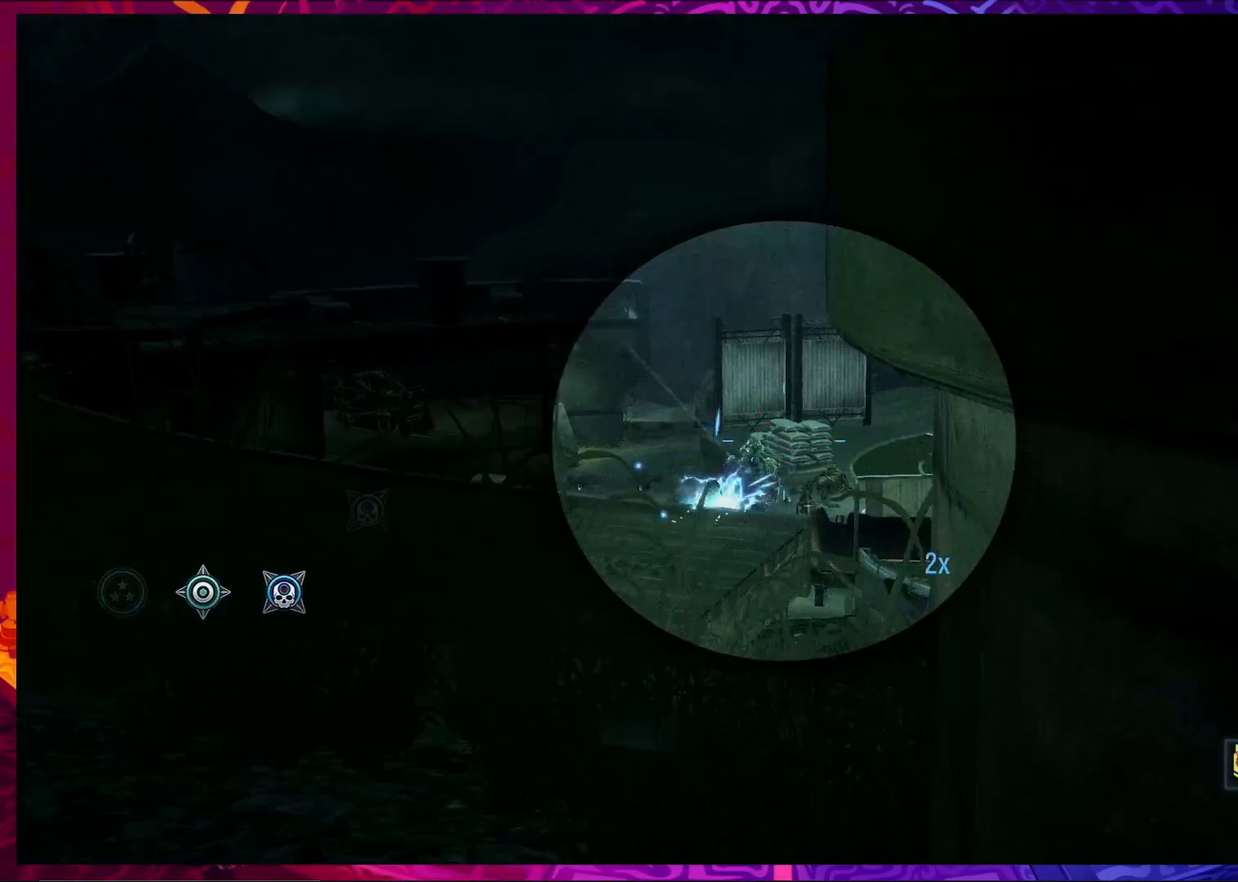
Gameplay with keyboard and mouse; each line is a JSON object with the keys and mouse buttons held at the frame after it. "events" lists presses ("down") and releases ("up") of "a", "c", "ctrl", "d", "e", "f", "q", "r", "s", "shift", "space", "tab", "v", "w", "x", "z", "mouse_left", "mouse_wheel", "mouse_right", "mouse_mb4" and "mouse_mb5" between this image and that frame as [ms after this image, input, new state], when the widget could be followed in between. "mouse_left", "mouse_wheel", "mouse_right", "mouse_mb4", "mouse_mb5" = the "left", "wheel", "right", "mb4", "mb5" buttons of the "mouse" list. No other keys are recorded. "wheel" means that the mouse wheel is clicked or scrolled. Not read: mouse_move.
{"keys": ["ctrl"], "mouse": ["left"], "events": [[167, "mouse_left", "down"], [333, "mouse_left", "up"], [433, "mouse_left", "down"]]}
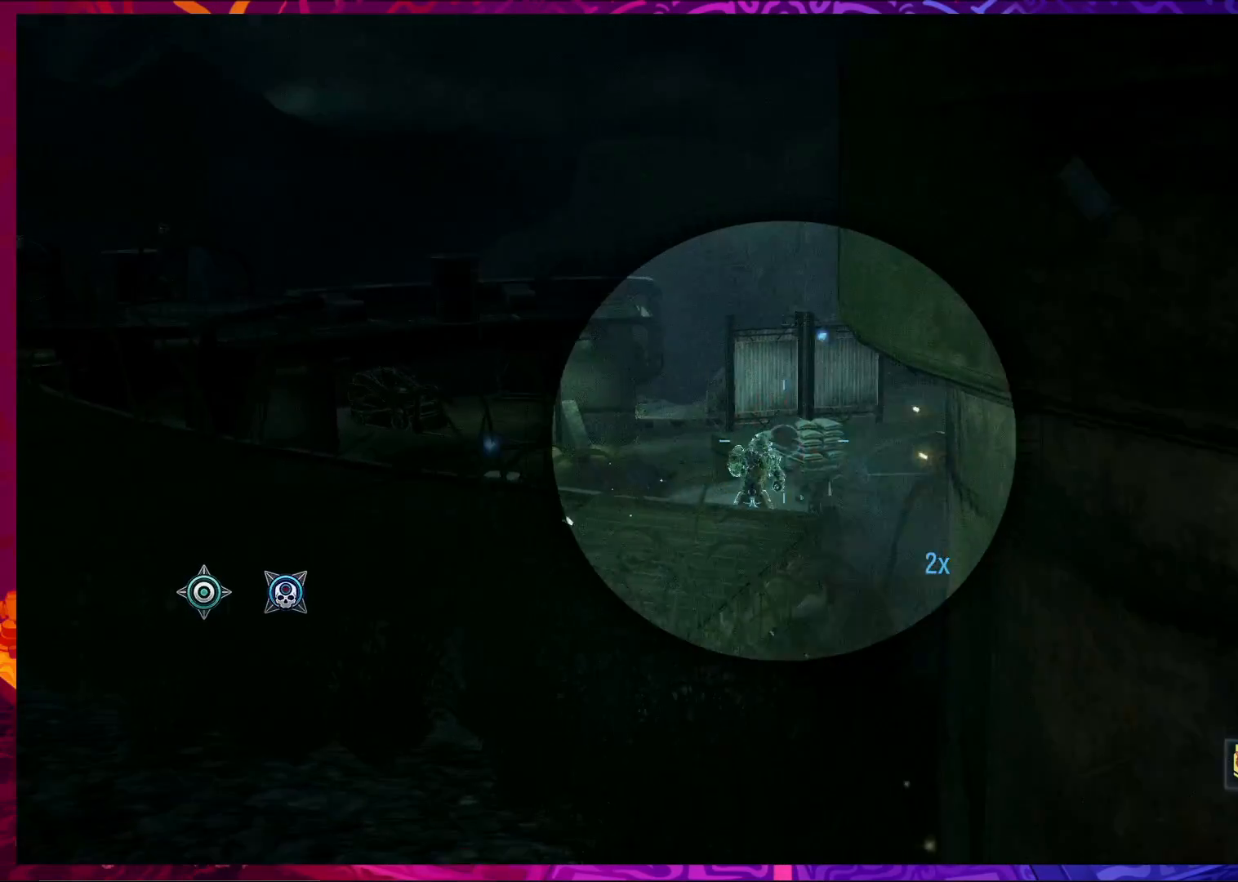
{"keys": ["ctrl"], "mouse": ["left"], "events": [[67, "mouse_left", "up"], [200, "mouse_left", "down"], [367, "mouse_left", "up"], [467, "mouse_left", "down"]]}
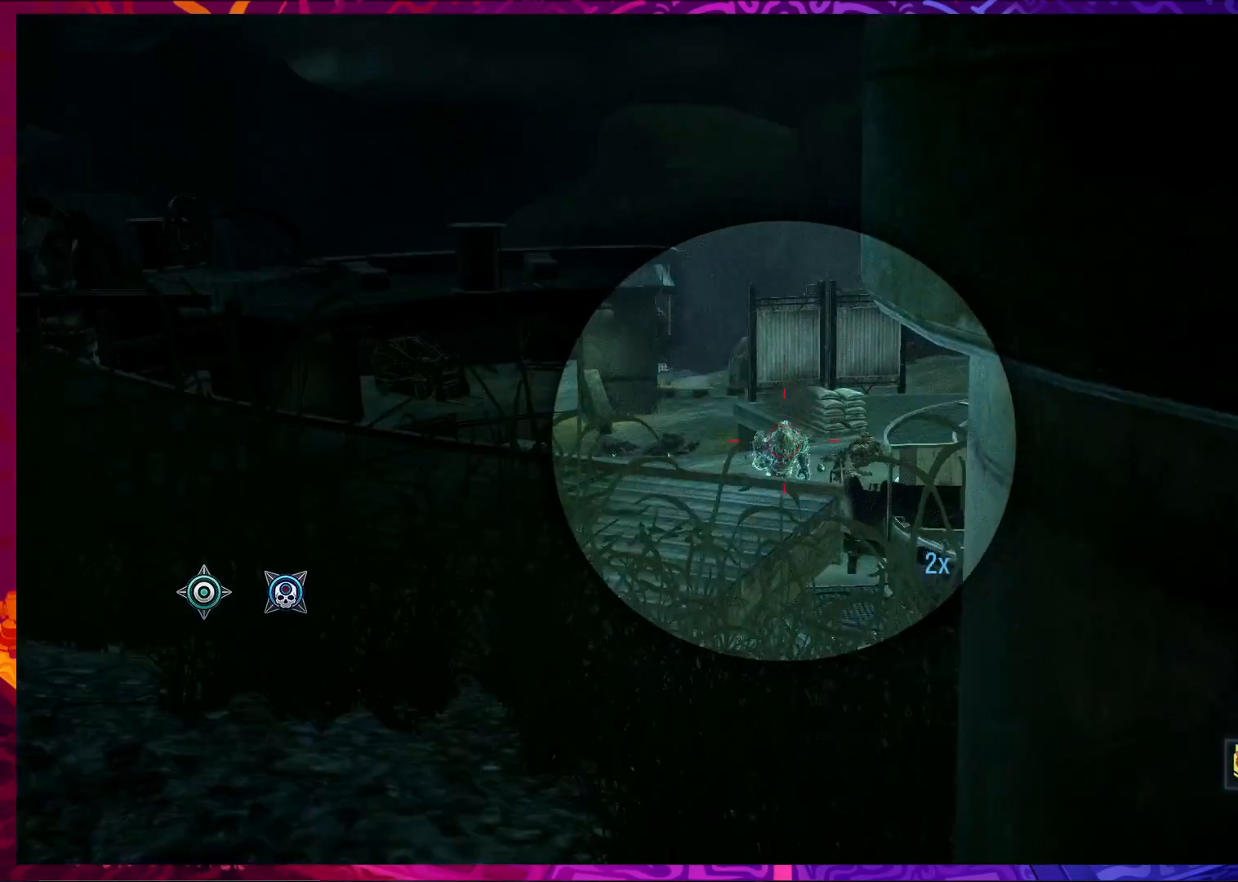
{"keys": ["ctrl"], "mouse": ["left"], "events": [[100, "mouse_left", "up"], [233, "mouse_left", "down"], [400, "mouse_left", "up"], [500, "mouse_left", "down"]]}
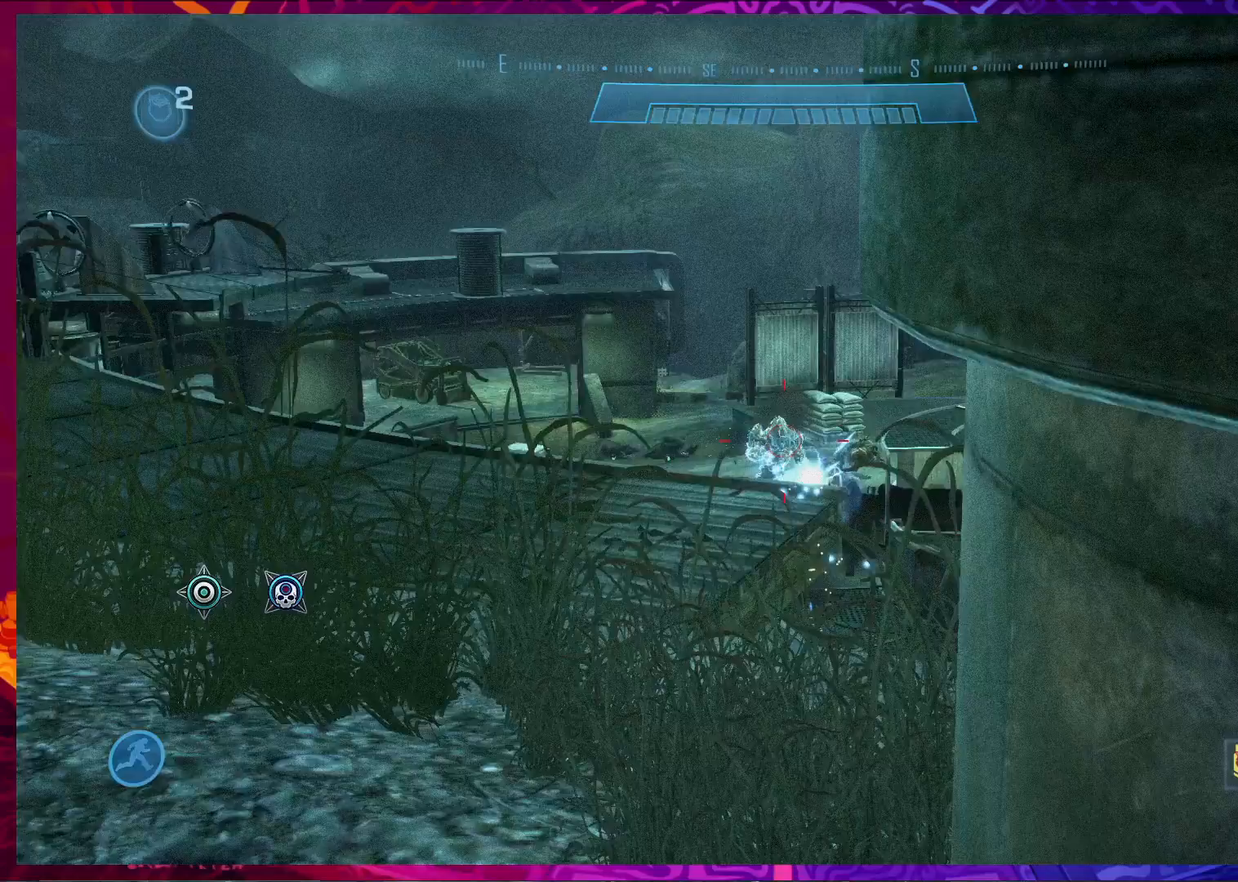
{"keys": ["ctrl"], "mouse": [], "events": [[133, "mouse_left", "up"]]}
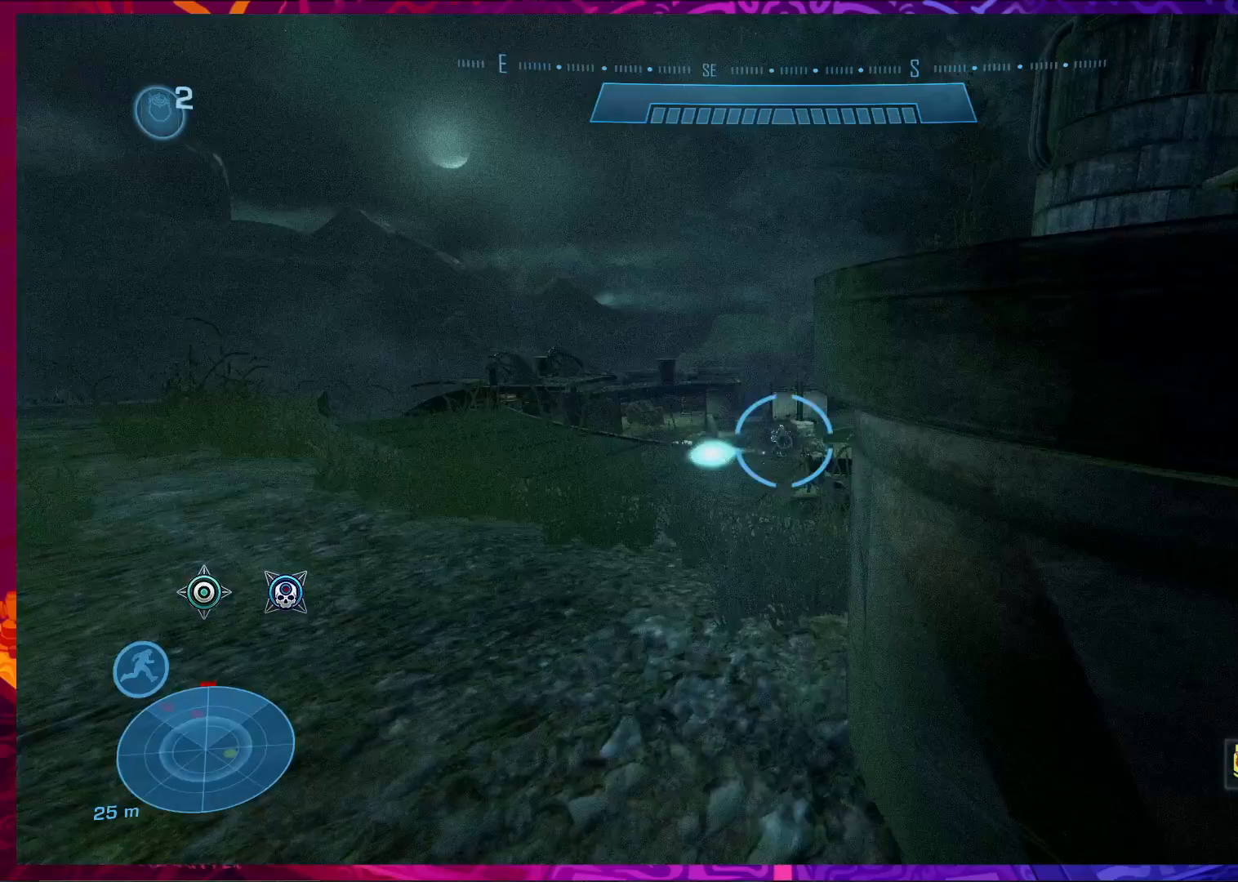
{"keys": ["ctrl"], "mouse": [], "events": [[333, "a", "down"], [400, "a", "up"]]}
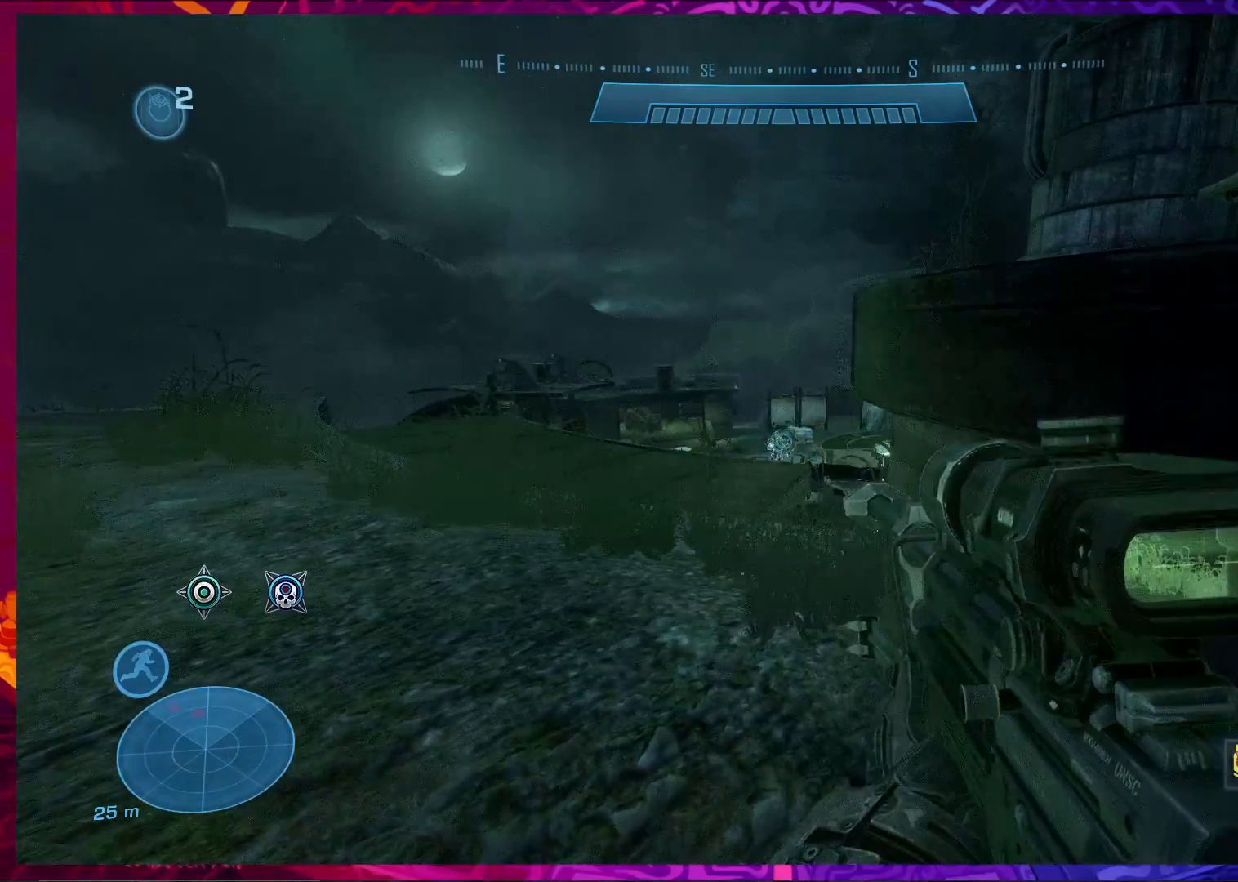
{"keys": ["ctrl"], "mouse": [], "events": [[233, "mouse_left", "down"], [433, "mouse_left", "up"]]}
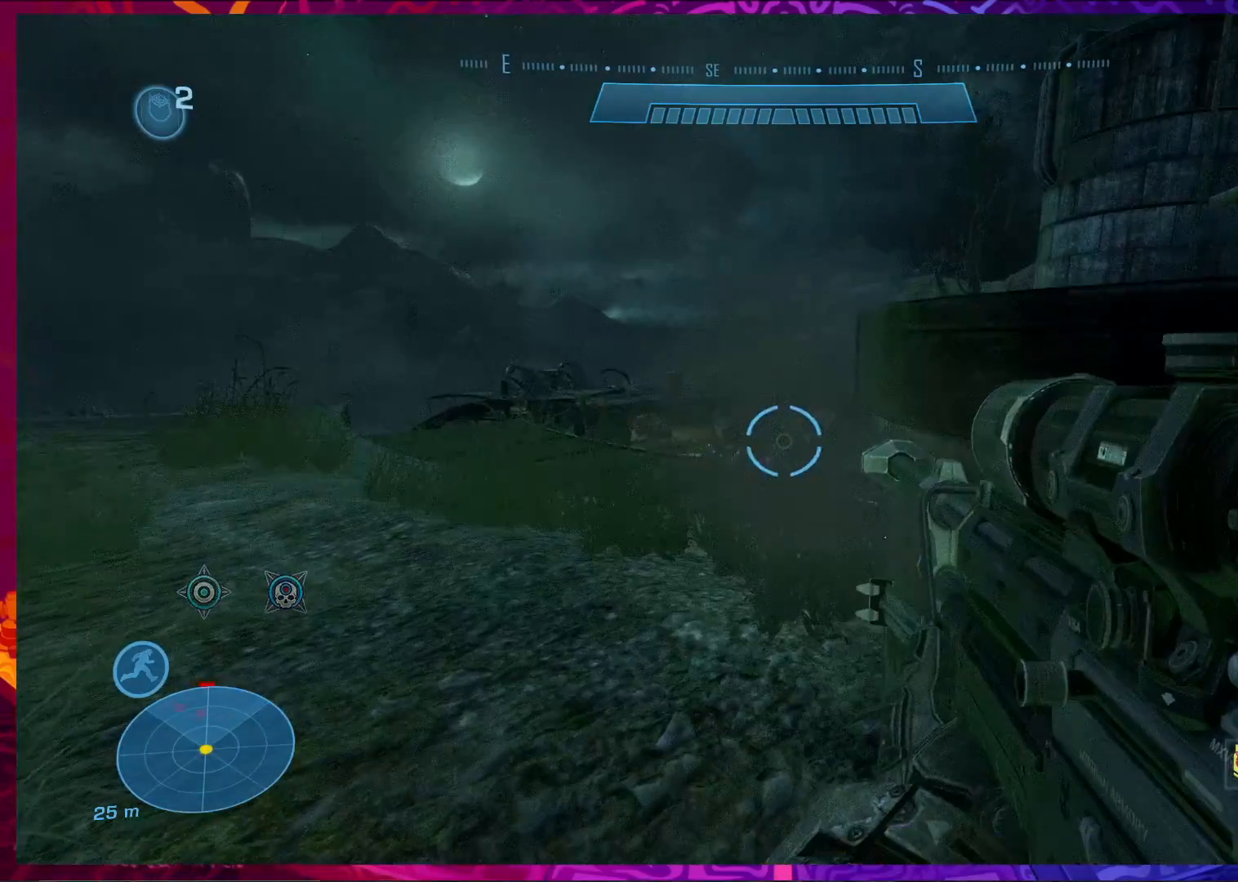
{"keys": [], "mouse": [], "events": [[200, "w", "down"], [367, "ctrl", "up"], [367, "w", "up"]]}
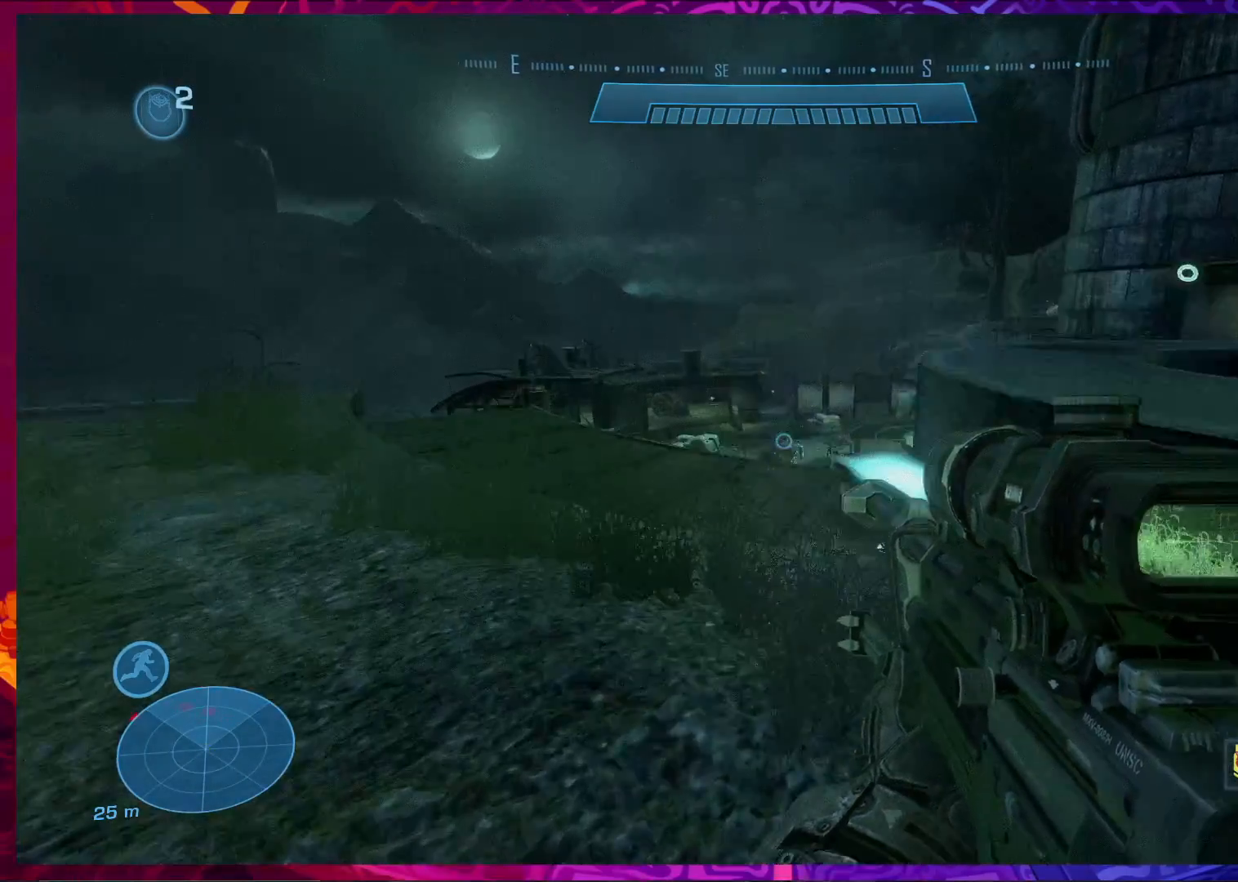
{"keys": [], "mouse": []}
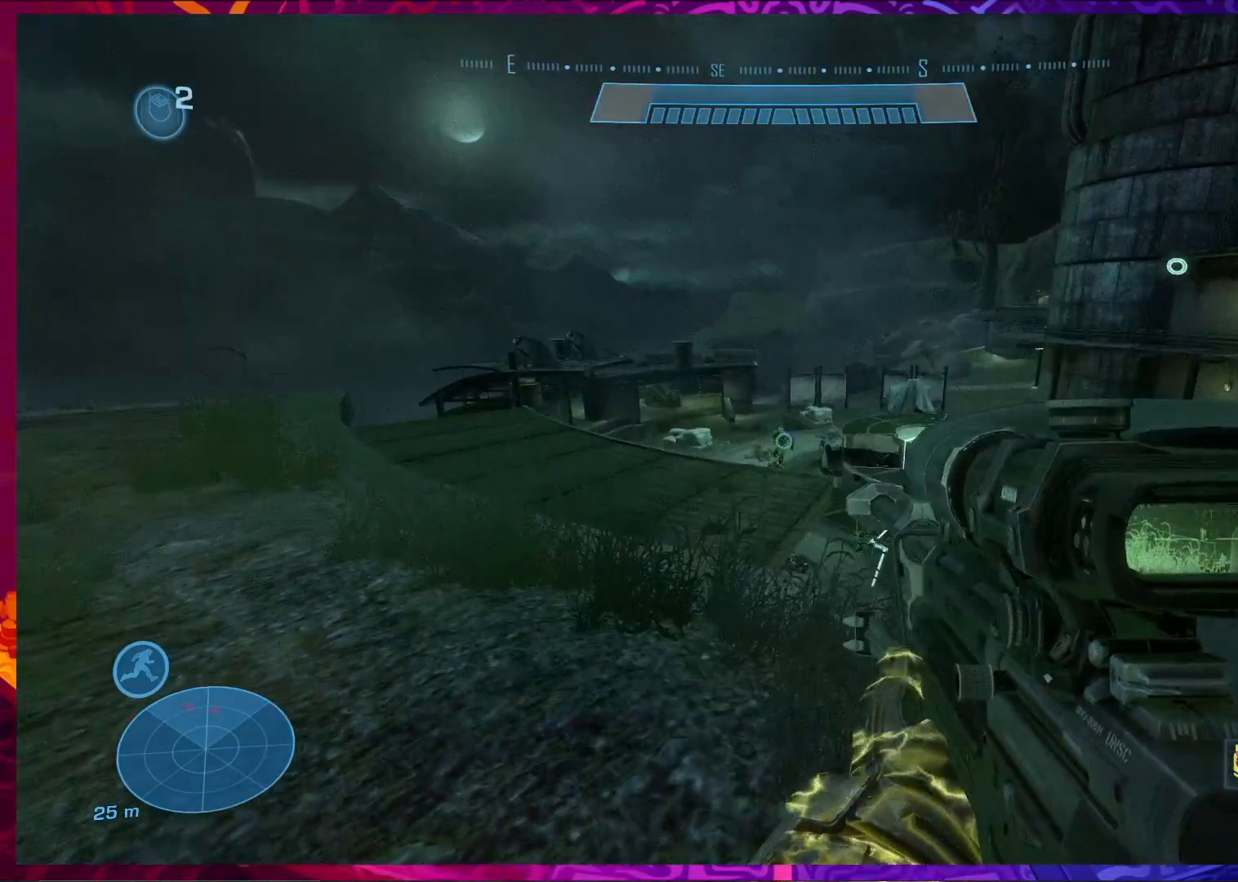
{"keys": [], "mouse": [], "events": [[33, "mouse_left", "down"], [167, "mouse_left", "up"]]}
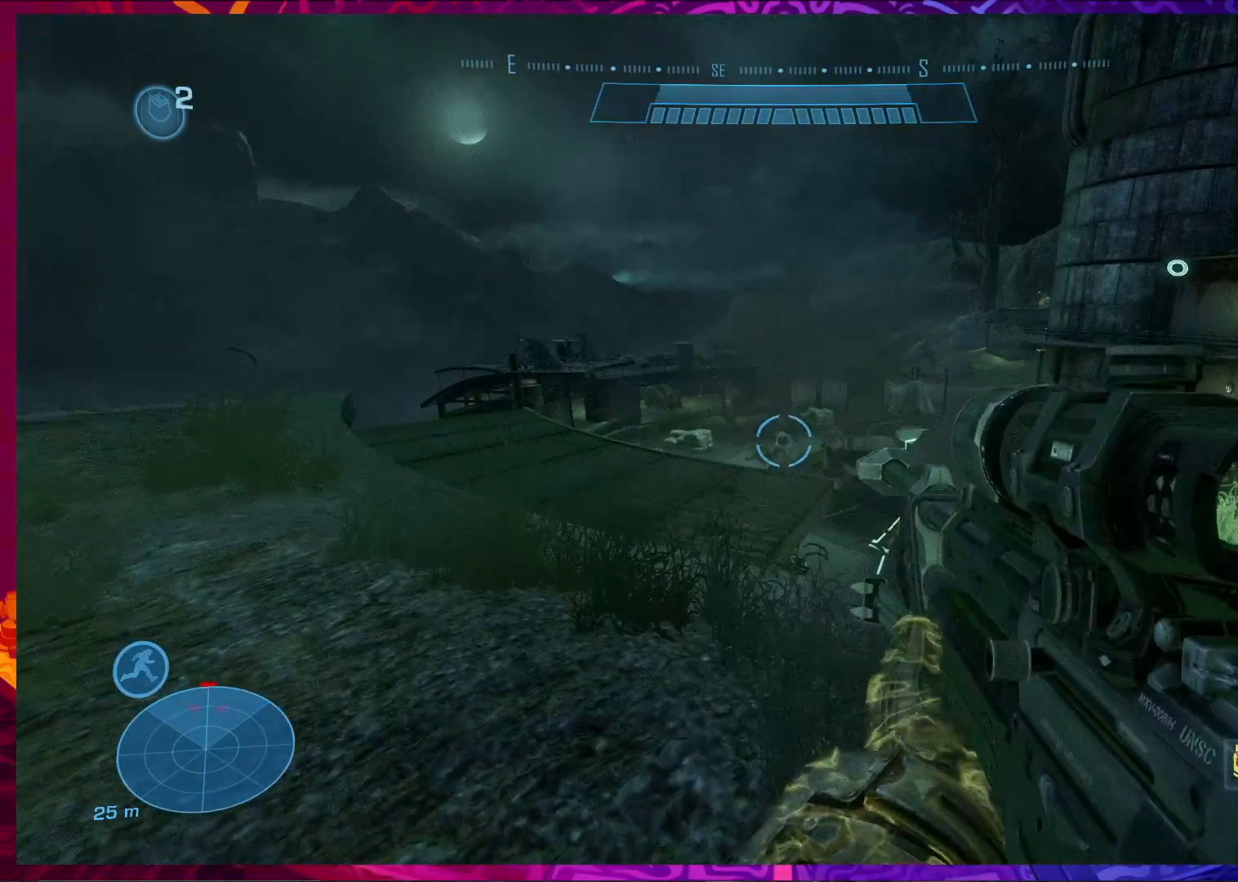
{"keys": [], "mouse": [], "events": []}
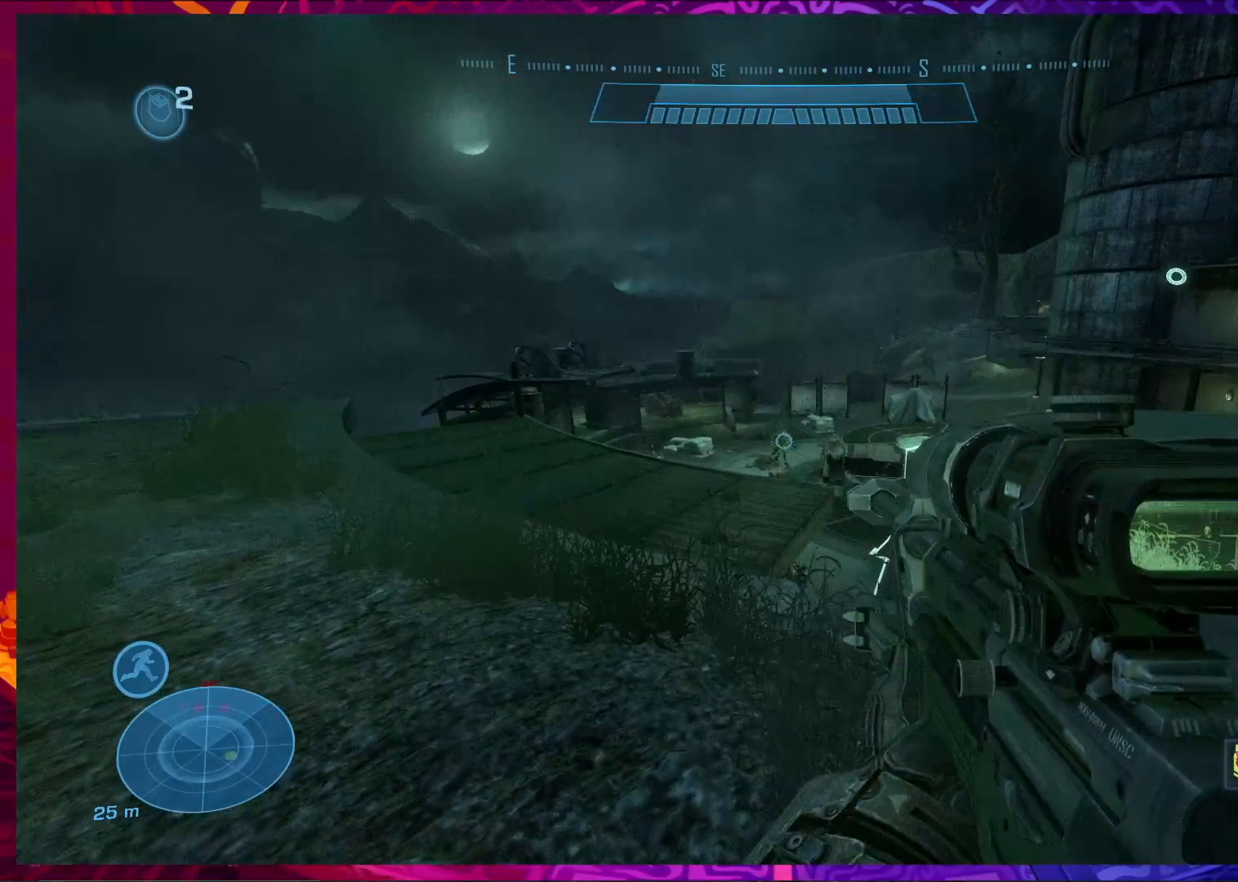
{"keys": [], "mouse": [], "events": [[133, "mouse_left", "down"], [267, "mouse_left", "up"]]}
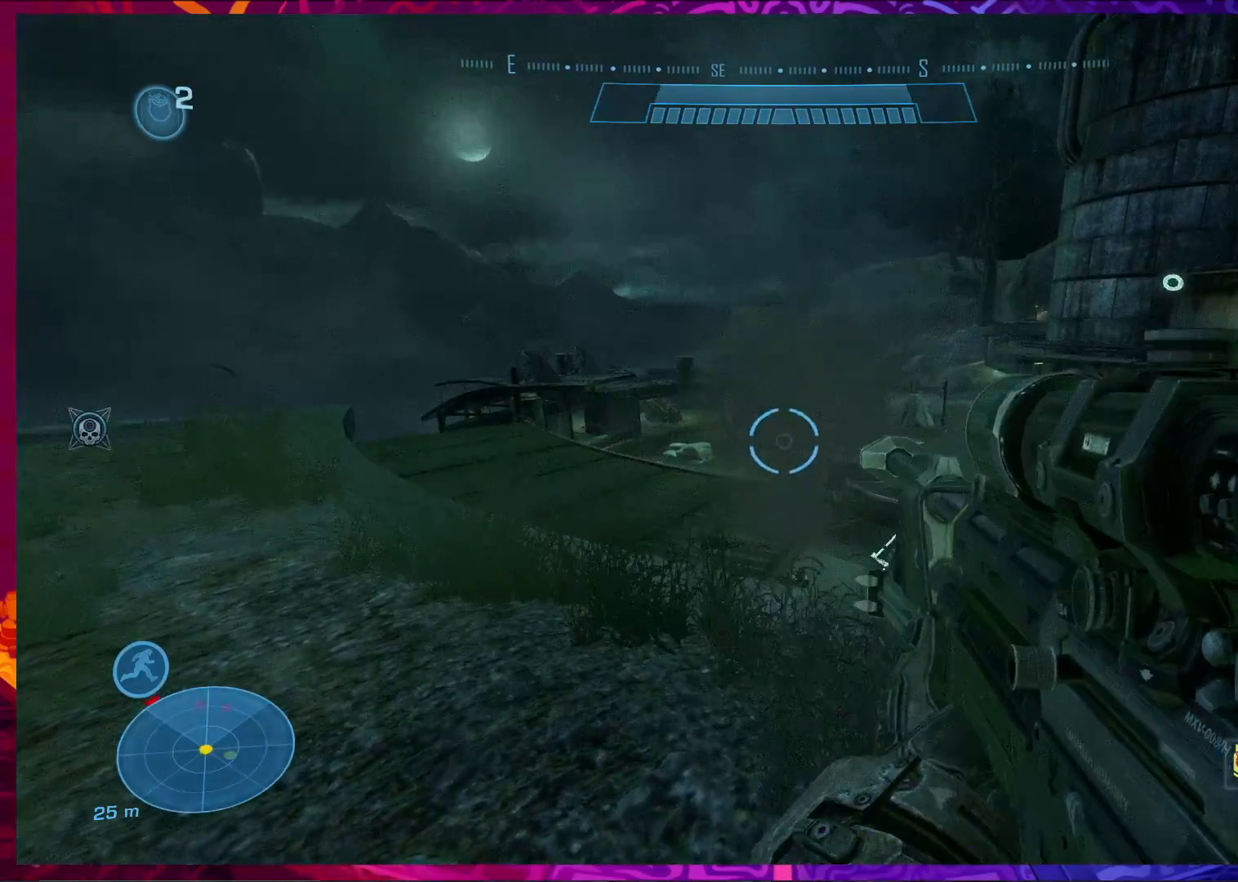
{"keys": [], "mouse": [], "events": [[167, "w", "down"], [267, "w", "up"]]}
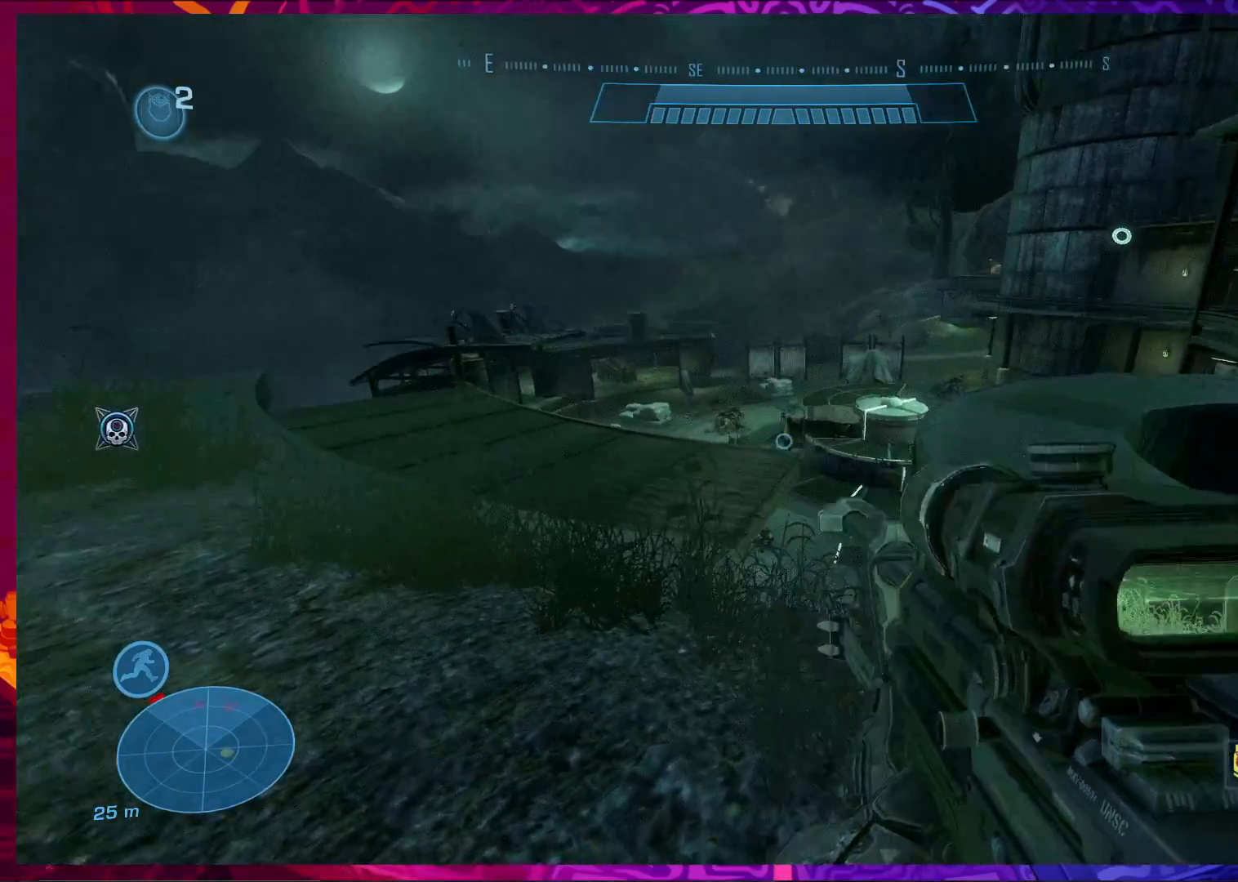
{"keys": ["a", "w"], "mouse": [], "events": [[100, "w", "down"], [133, "a", "down"]]}
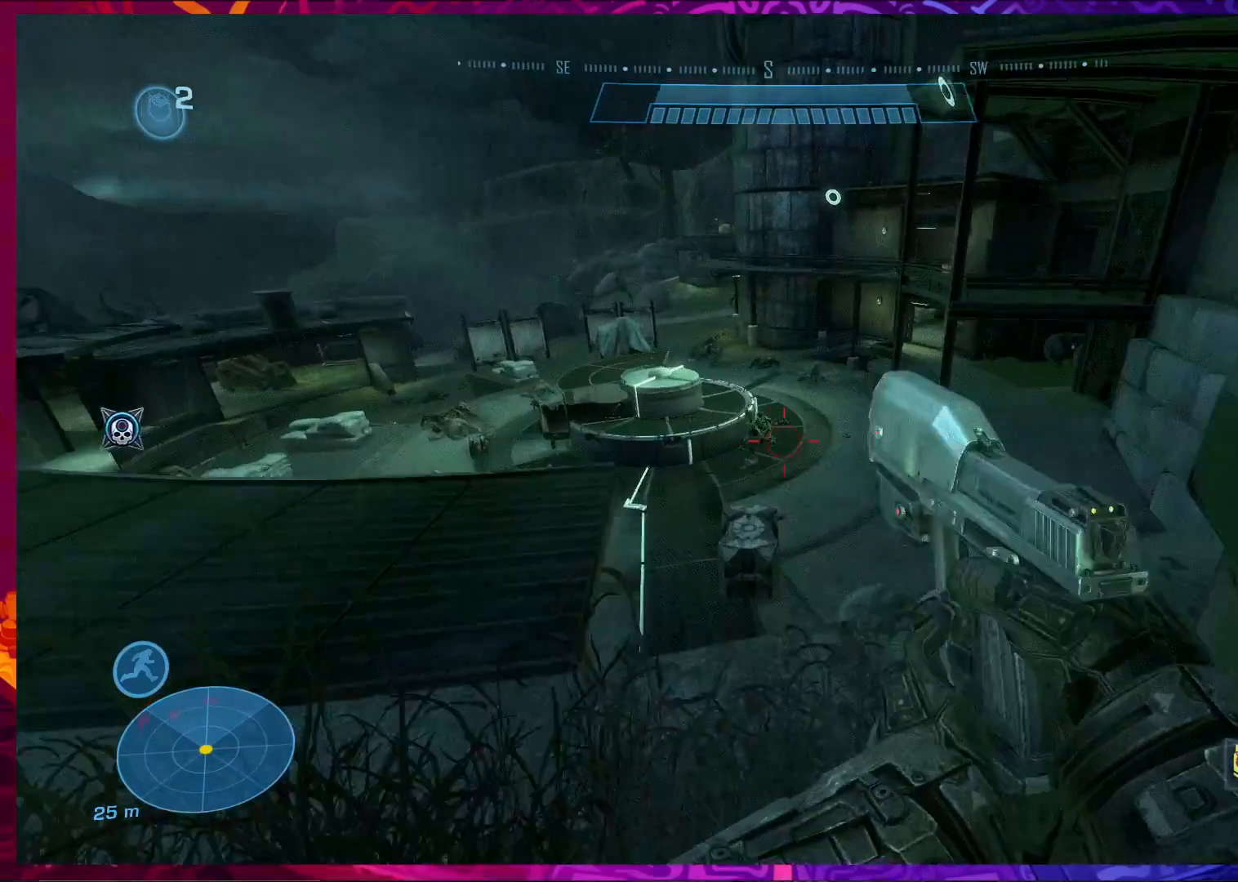
{"keys": [], "mouse": ["left"], "events": [[267, "w", "up"], [300, "a", "up"], [500, "mouse_left", "down"]]}
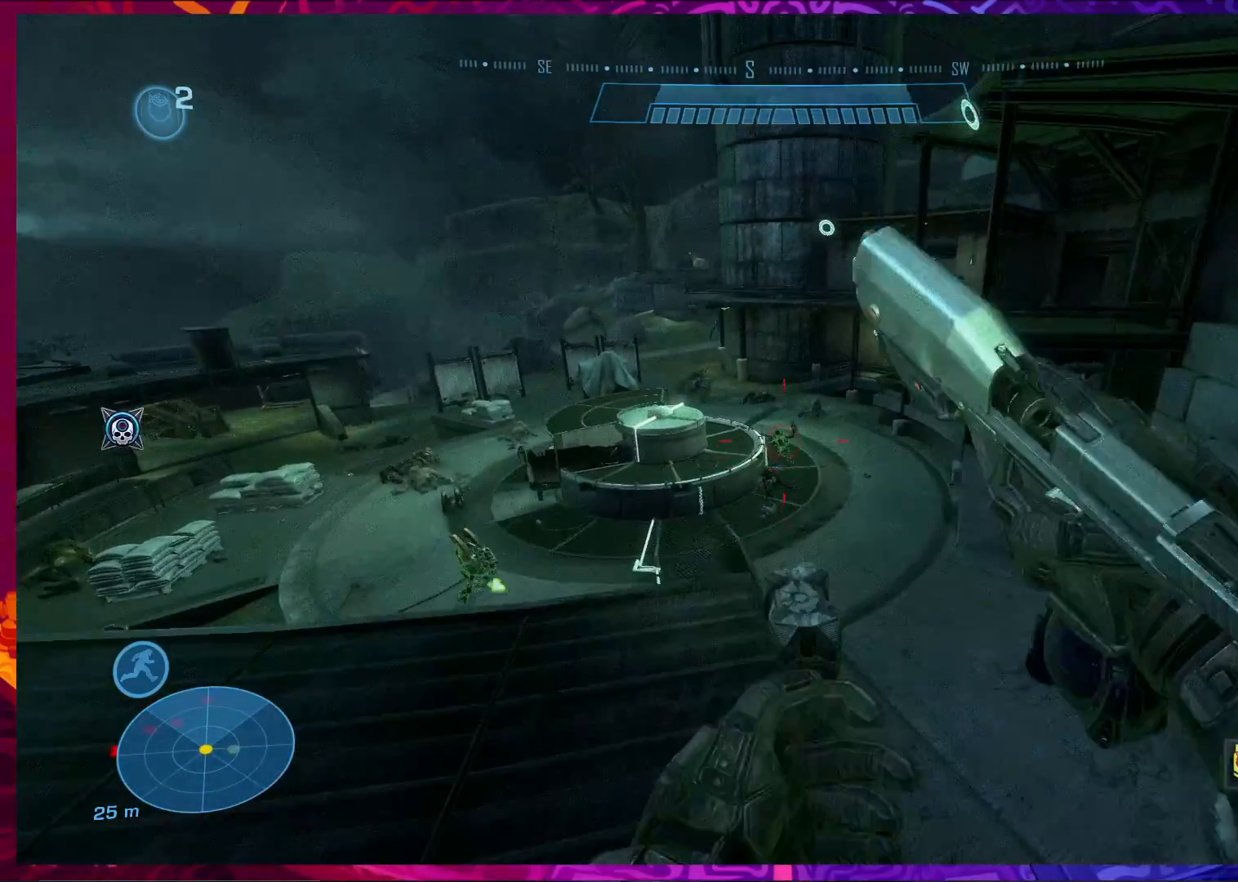
{"keys": ["s"], "mouse": [], "events": [[100, "s", "down"], [167, "mouse_left", "up"]]}
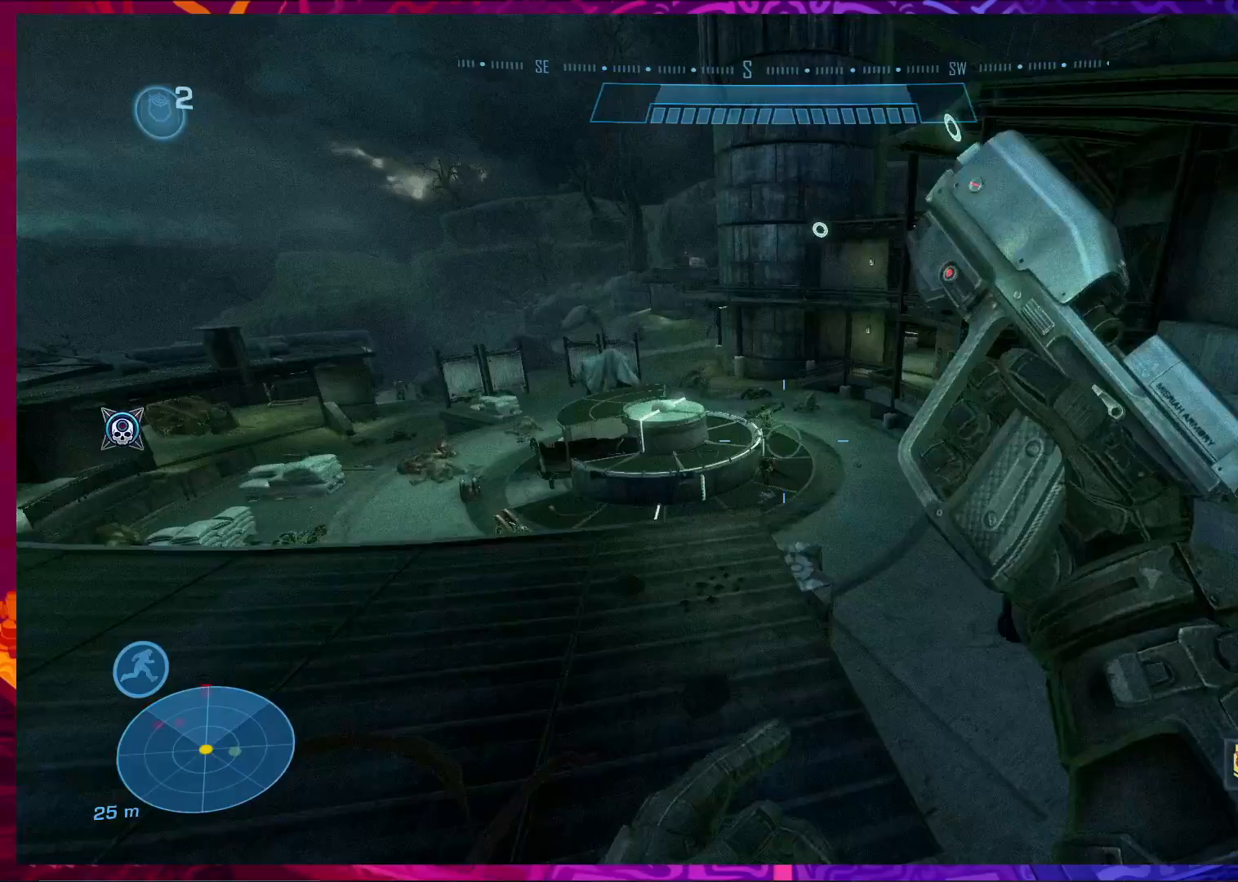
{"keys": ["ctrl"], "mouse": [], "events": [[67, "ctrl", "down"], [200, "s", "up"], [333, "w", "down"], [467, "w", "up"]]}
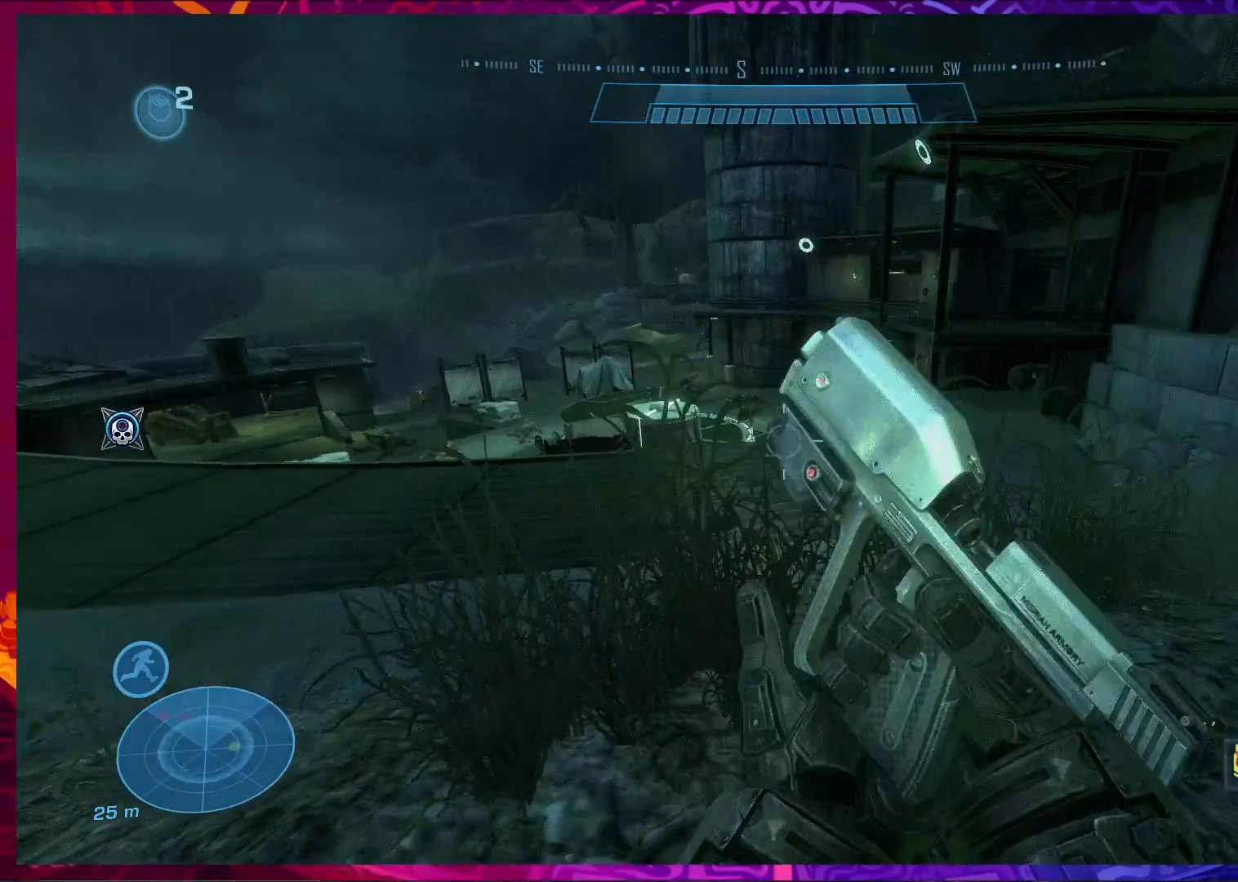
{"keys": ["ctrl", "w"], "mouse": [], "events": [[167, "w", "down"]]}
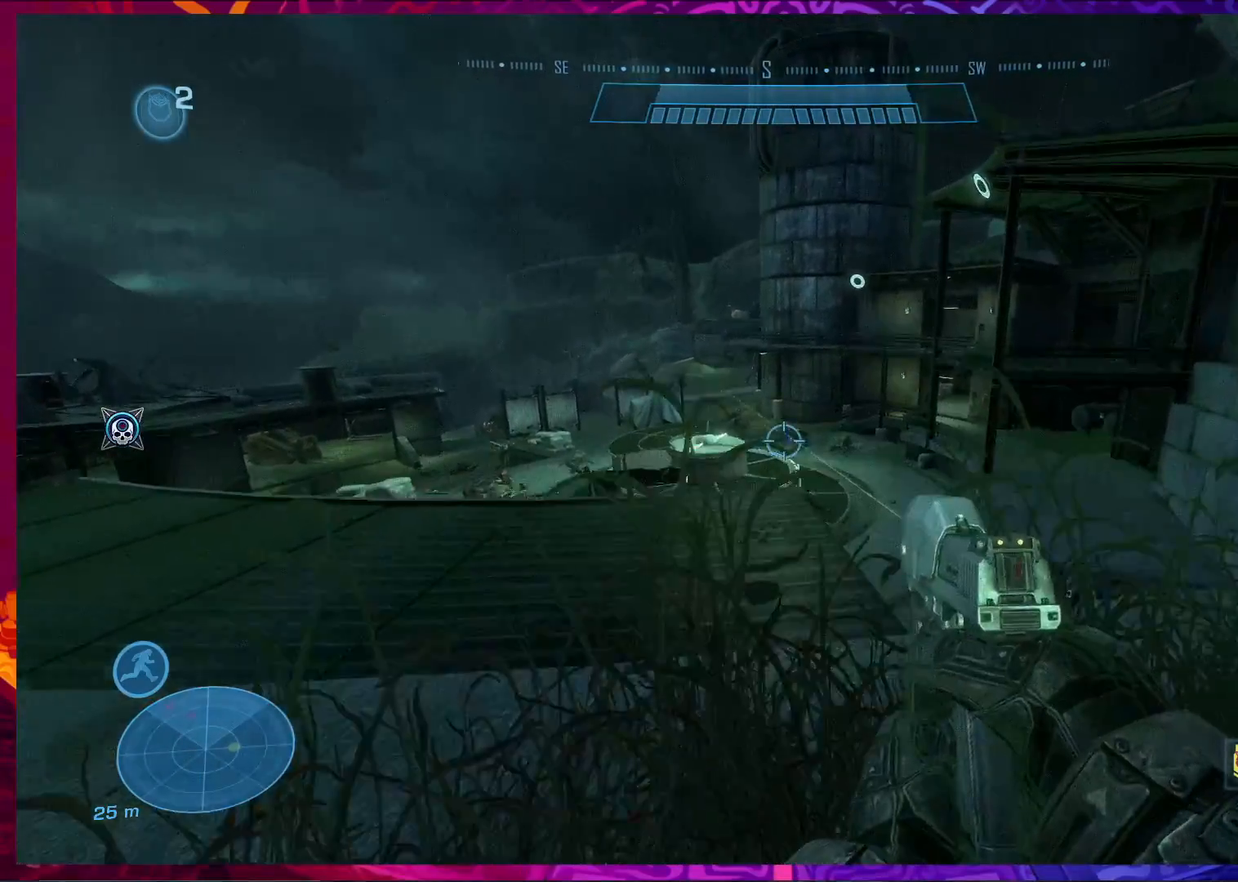
{"keys": ["ctrl"], "mouse": [], "events": [[33, "mouse_left", "down"], [200, "mouse_left", "up"], [333, "mouse_left", "down"], [400, "w", "up"], [467, "mouse_left", "up"]]}
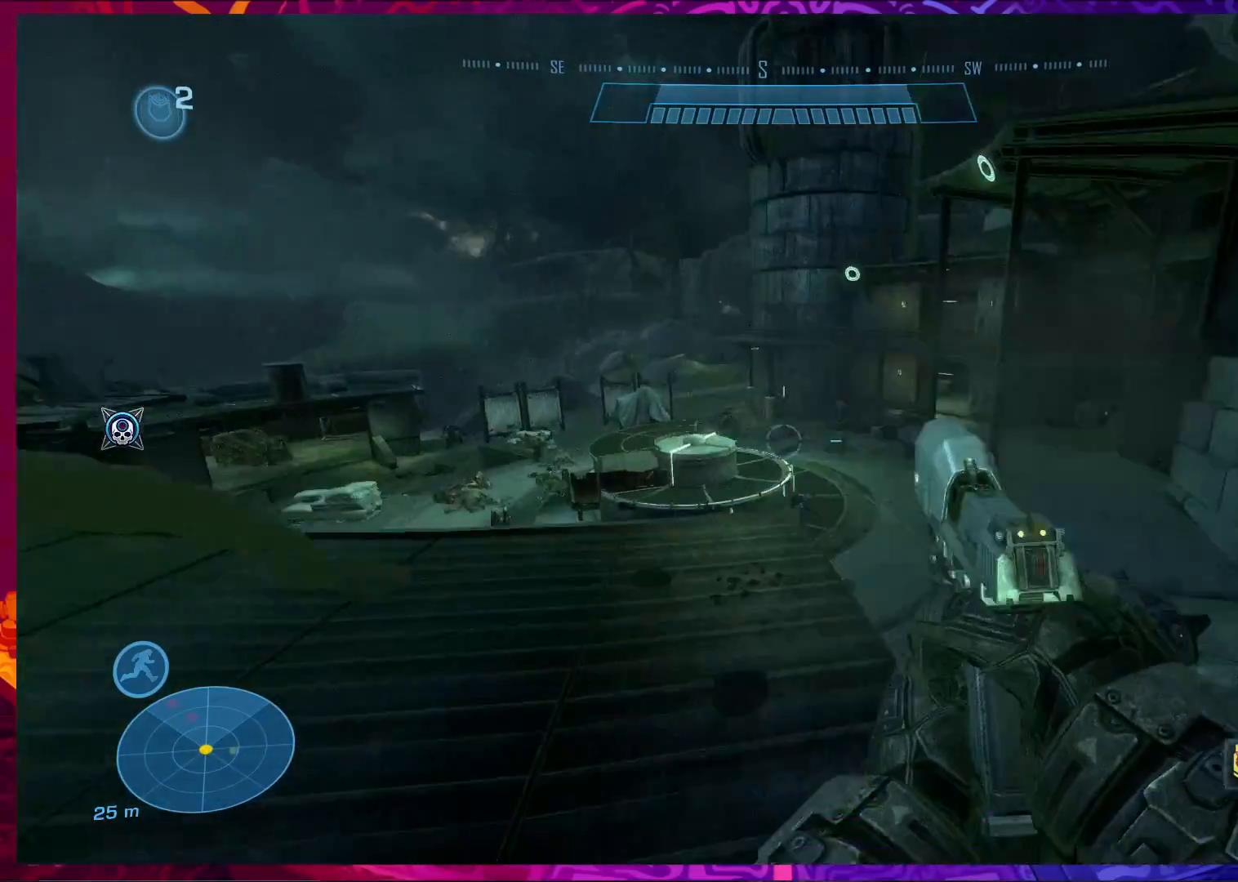
{"keys": ["ctrl", "w"], "mouse": [], "events": [[100, "w", "down"]]}
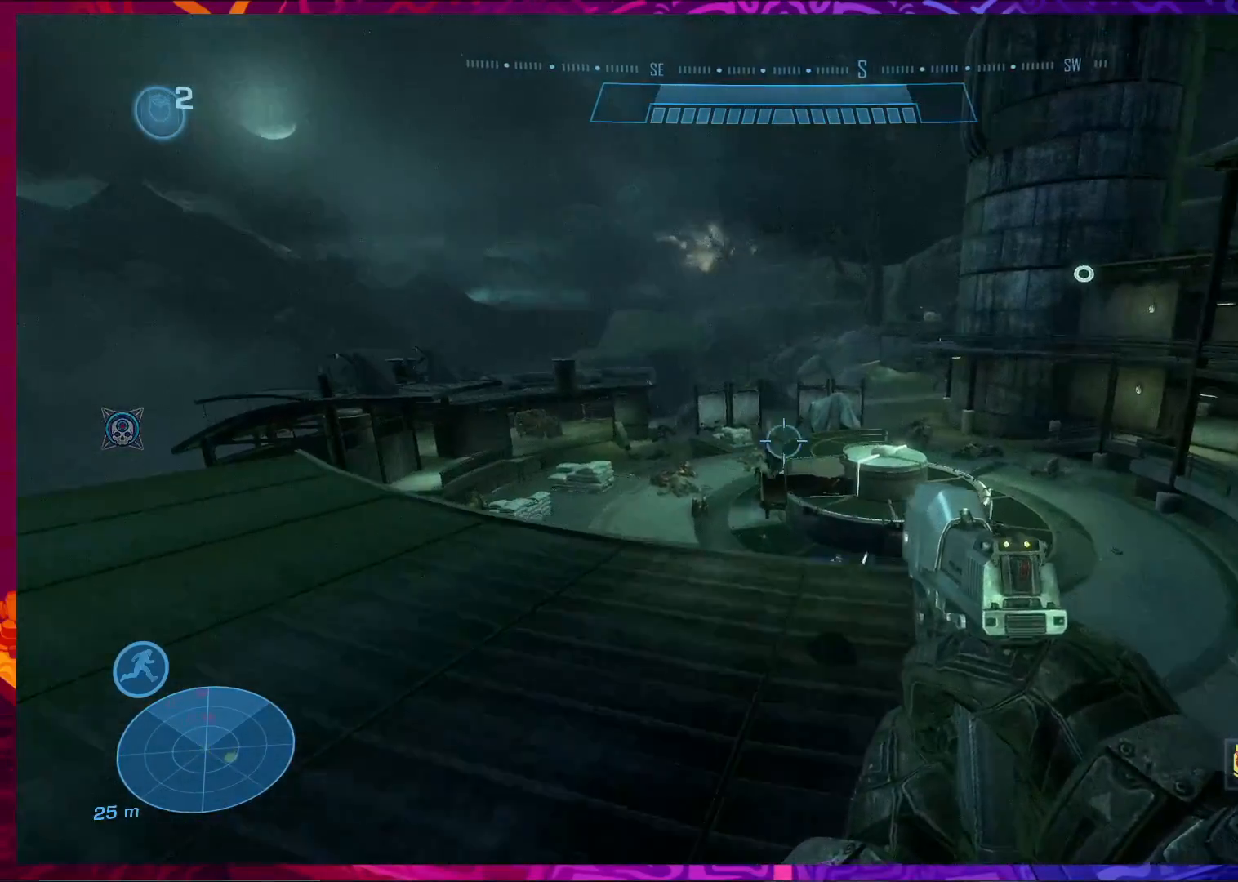
{"keys": ["ctrl"], "mouse": [], "events": [[33, "mouse_left", "down"], [167, "mouse_left", "up"], [200, "w", "up"], [300, "mouse_left", "down"], [433, "mouse_left", "up"]]}
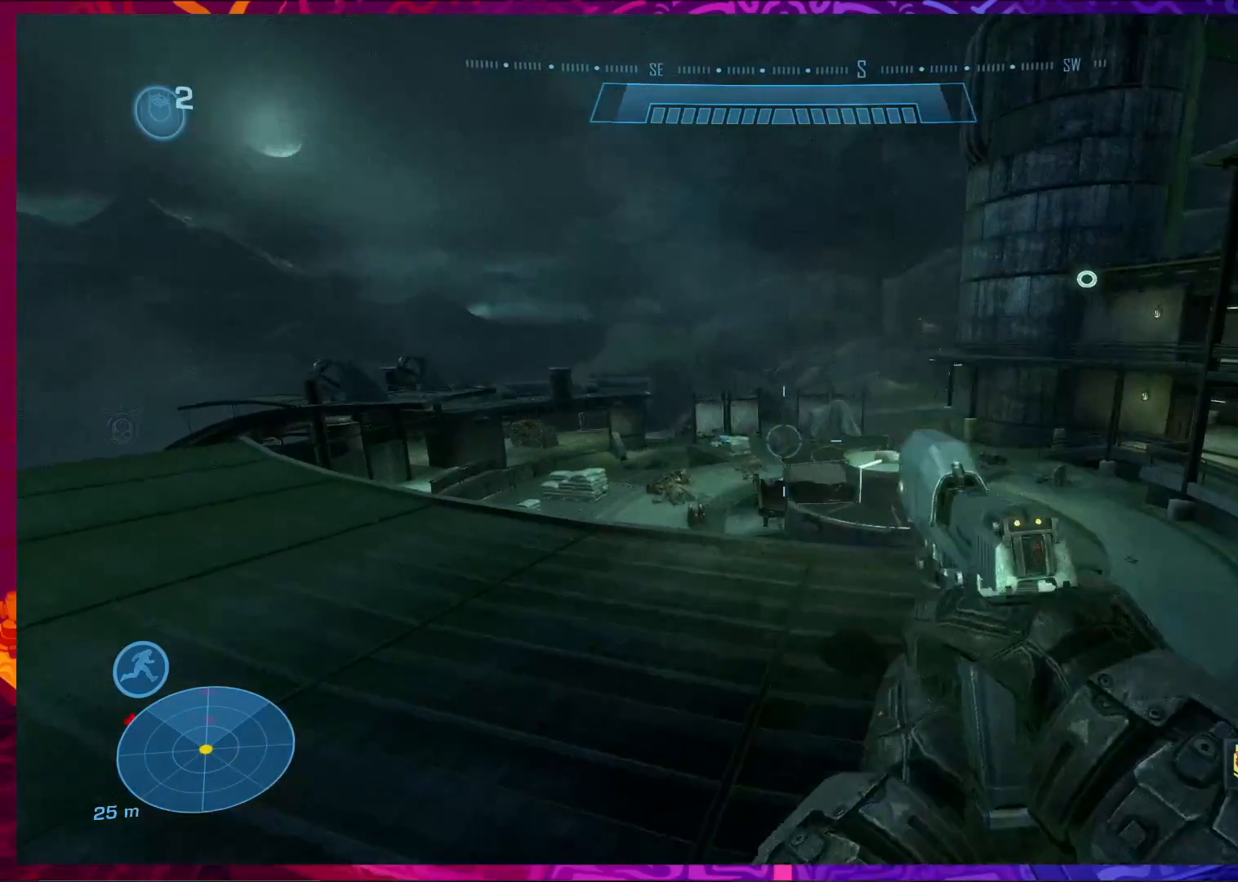
{"keys": ["ctrl"], "mouse": [], "events": [[33, "mouse_left", "down"], [133, "mouse_left", "up"]]}
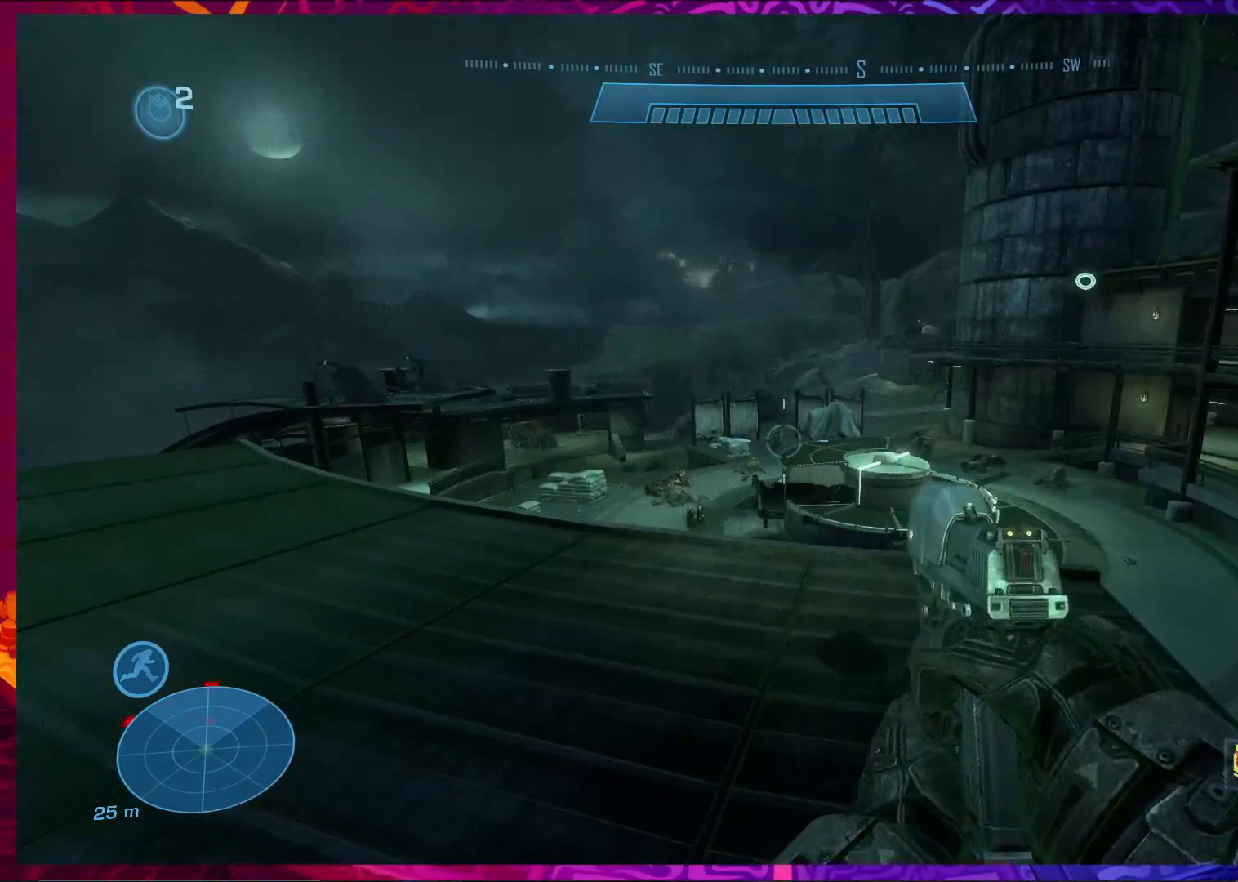
{"keys": ["a", "ctrl", "w"], "mouse": [], "events": [[100, "a", "down"], [167, "w", "down"]]}
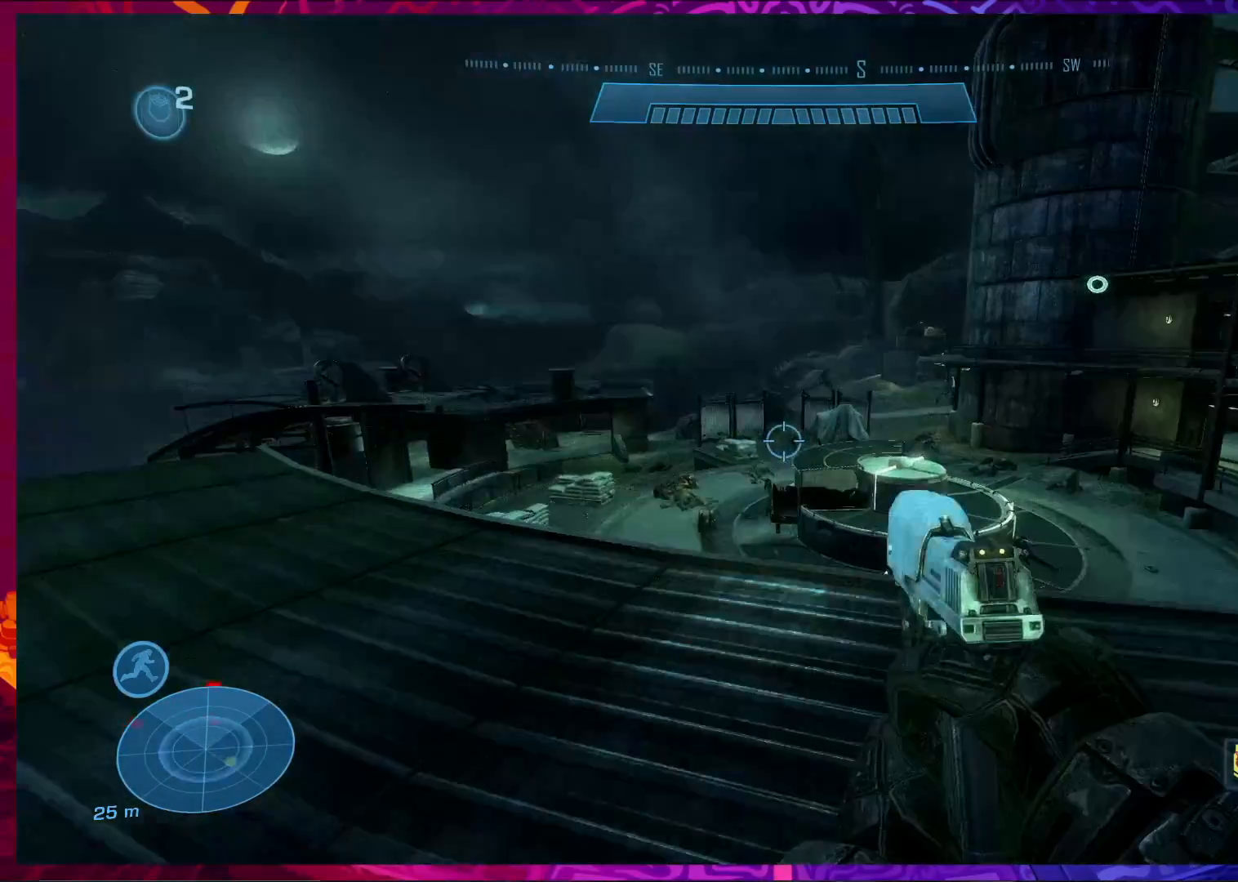
{"keys": ["ctrl"], "mouse": [], "events": [[100, "w", "up"], [300, "a", "up"], [333, "r", "down"], [400, "r", "up"]]}
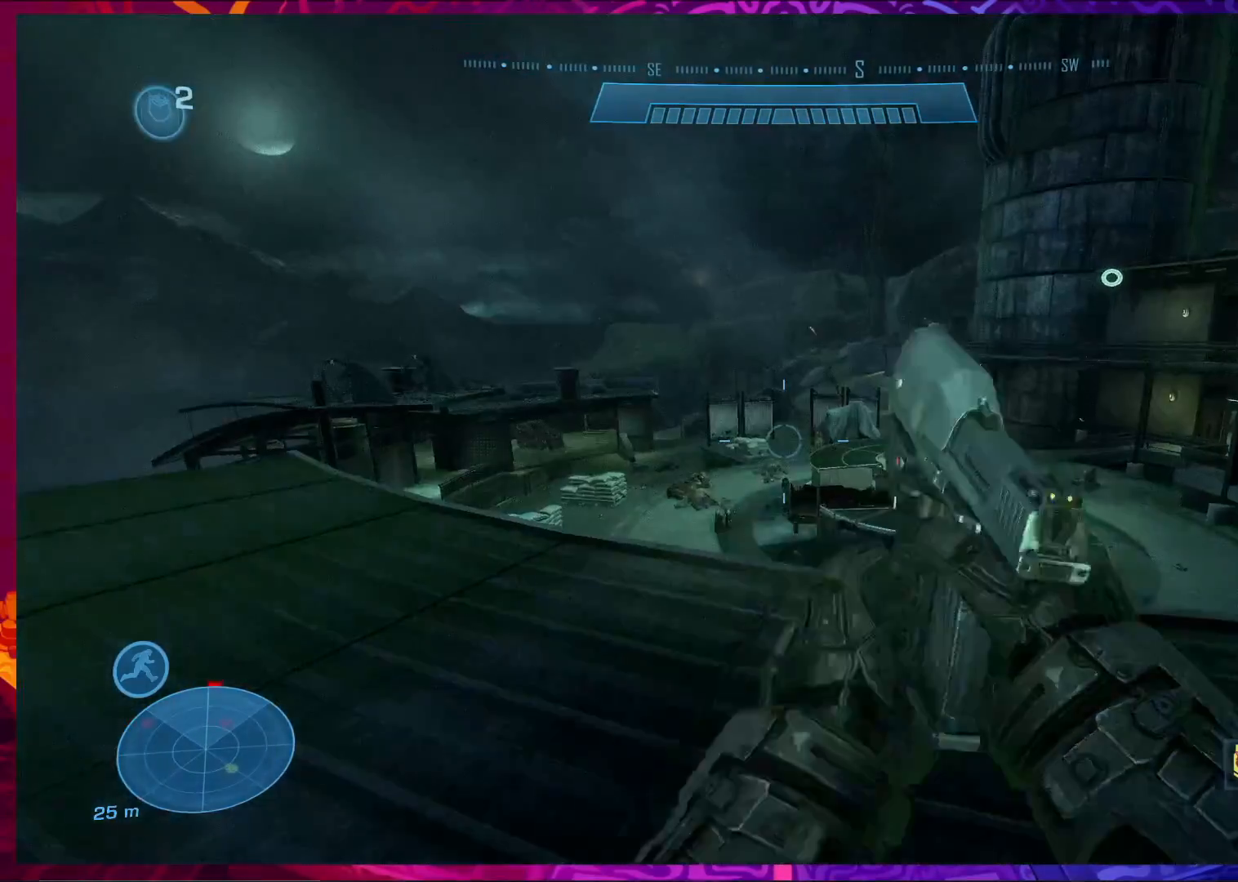
{"keys": ["a", "w"], "mouse": [], "events": [[33, "ctrl", "up"], [200, "a", "down"], [333, "w", "down"]]}
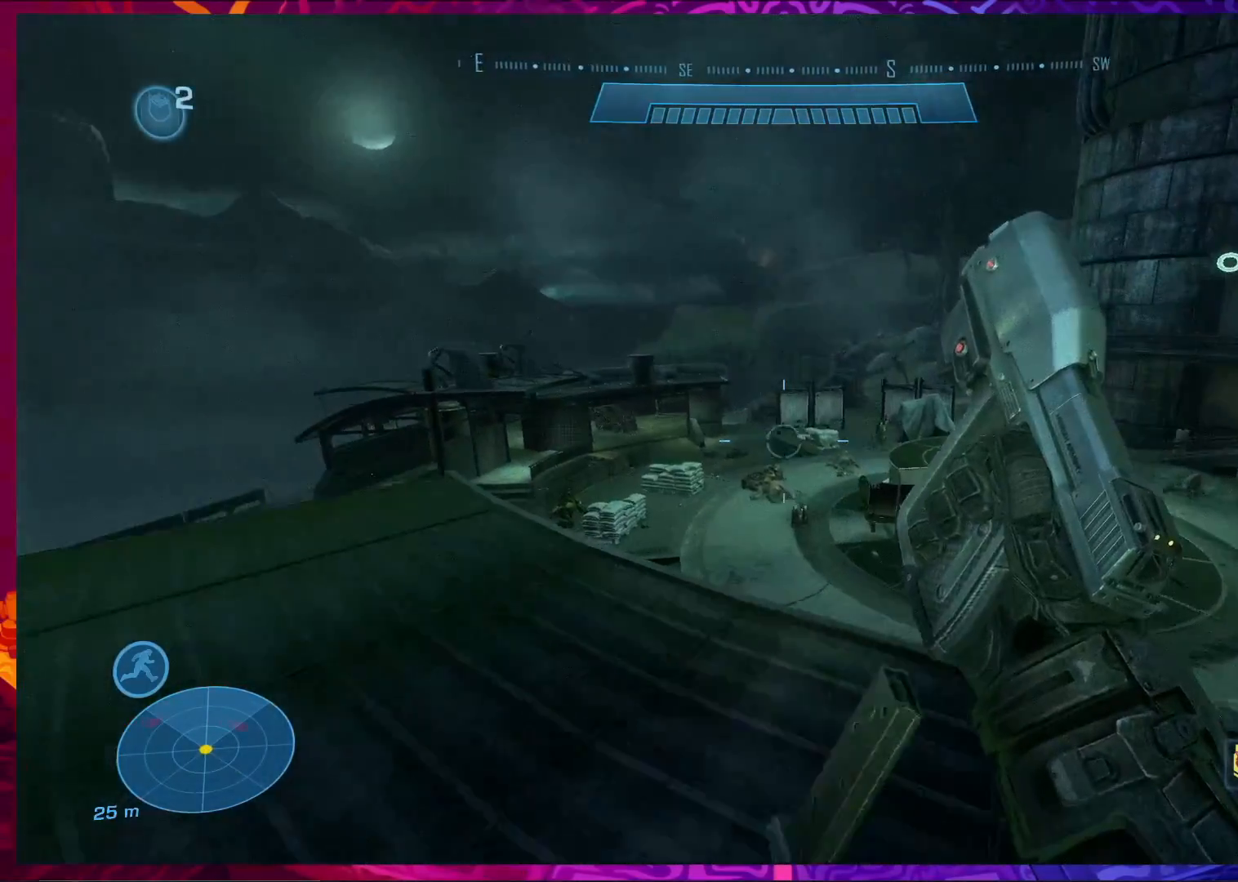
{"keys": ["a", "w"], "mouse": [], "events": []}
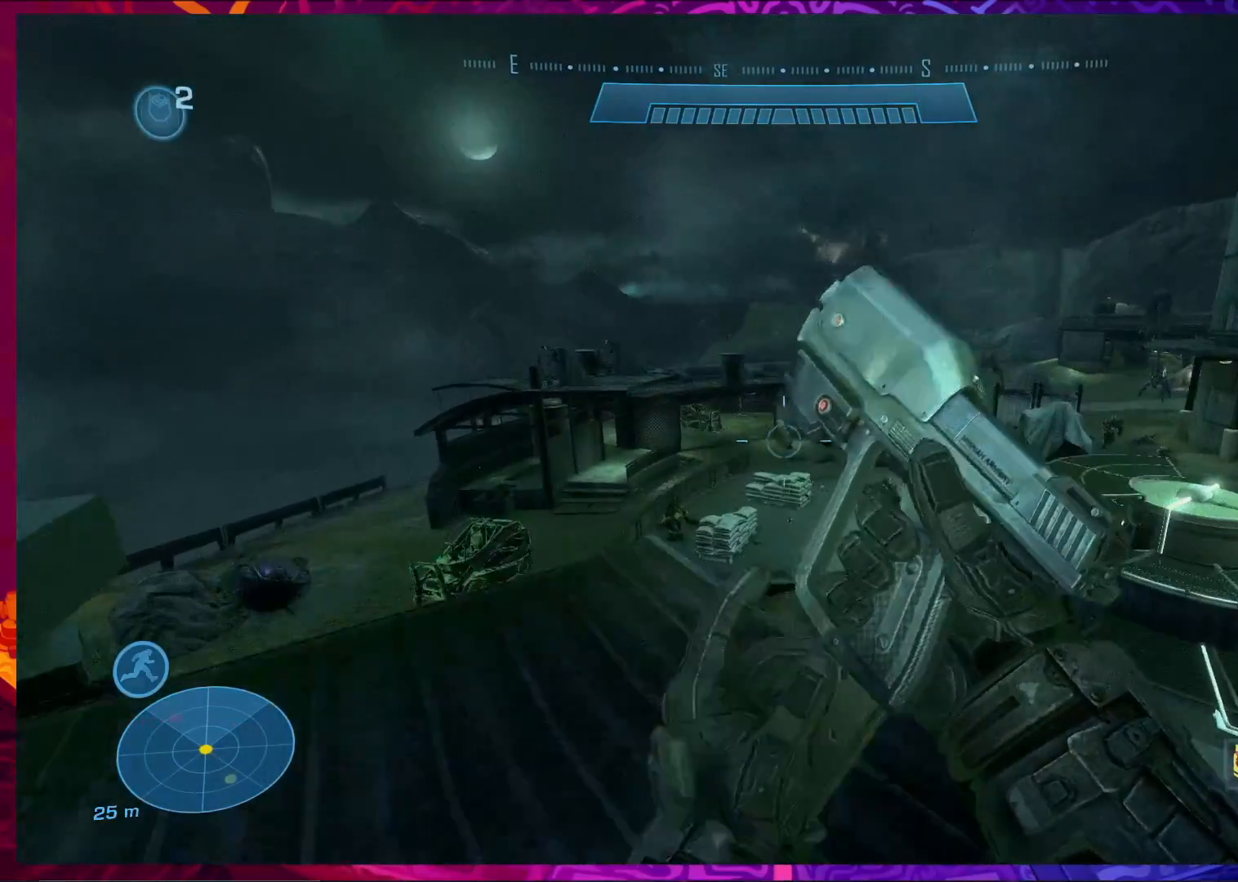
{"keys": ["a"], "mouse": [], "events": [[233, "w", "up"]]}
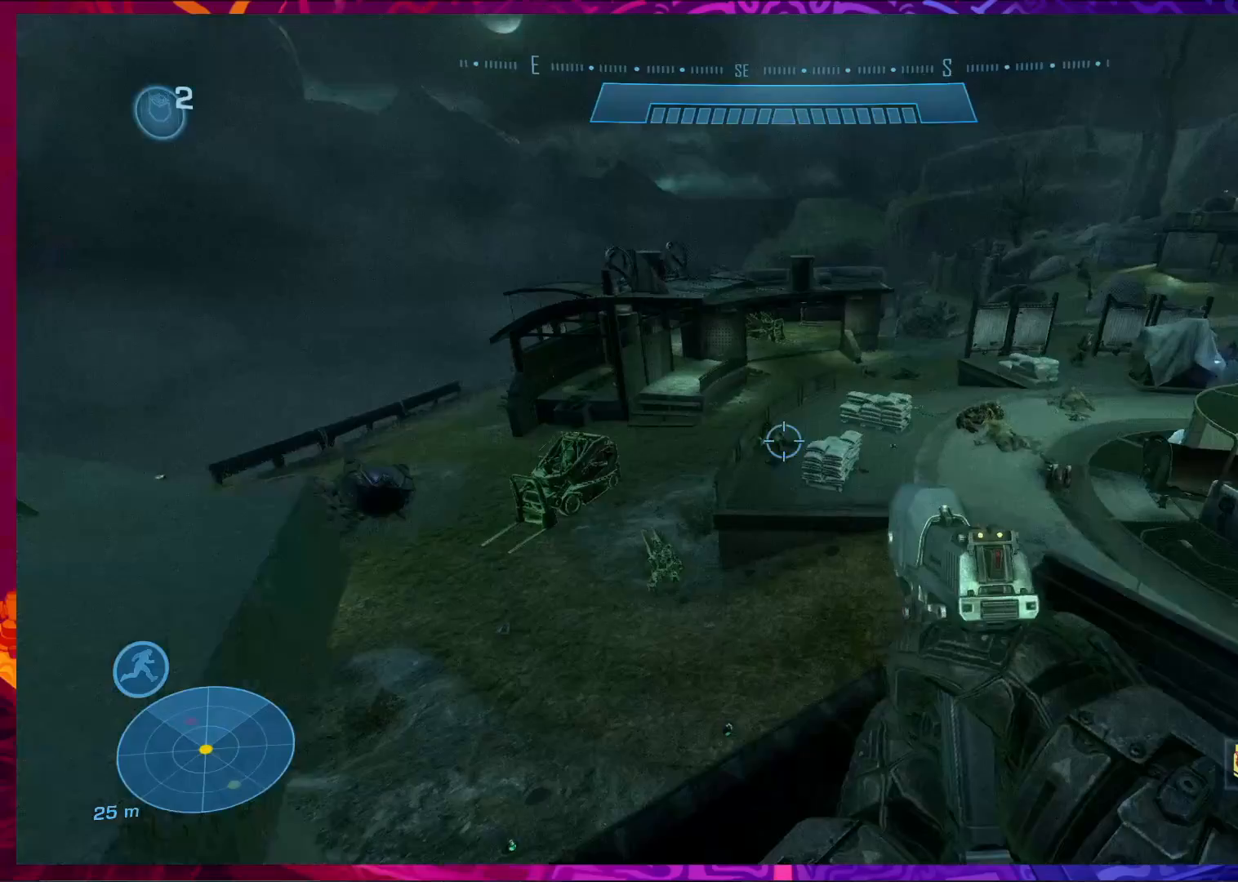
{"keys": [], "mouse": ["left"], "events": [[100, "a", "up"], [333, "a", "down"], [400, "a", "up"], [467, "mouse_left", "down"]]}
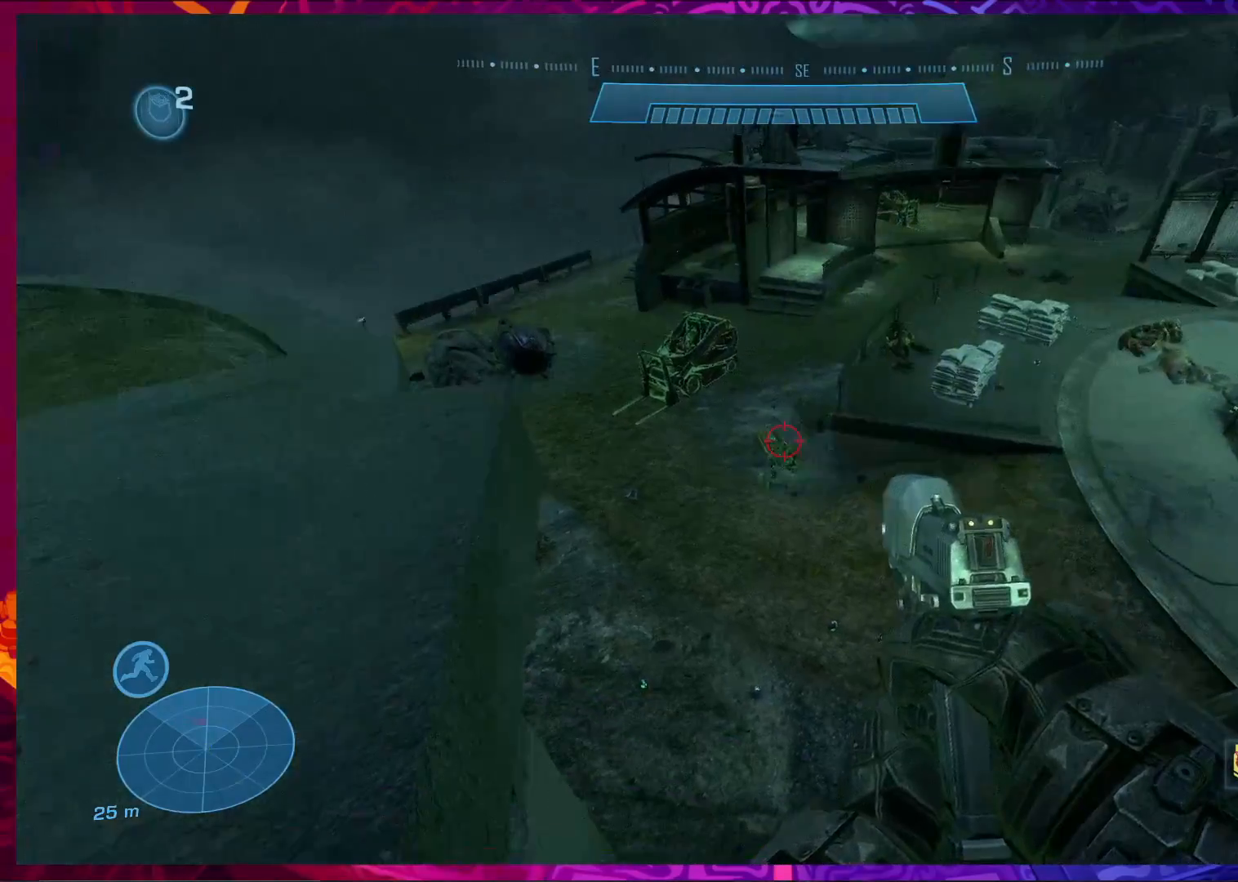
{"keys": ["s"], "mouse": [], "events": [[133, "mouse_left", "up"], [333, "s", "down"]]}
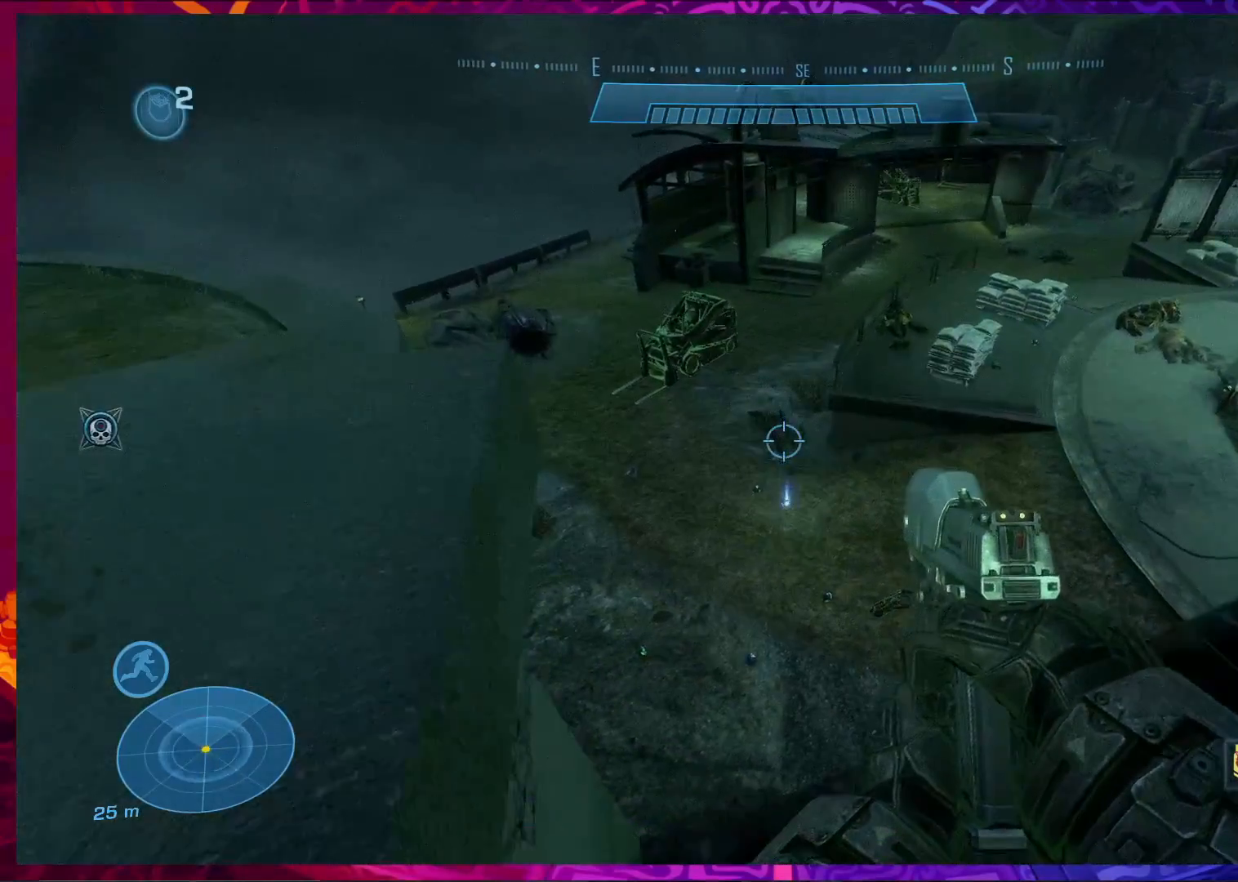
{"keys": ["d"], "mouse": [], "events": [[33, "d", "down"], [167, "s", "up"]]}
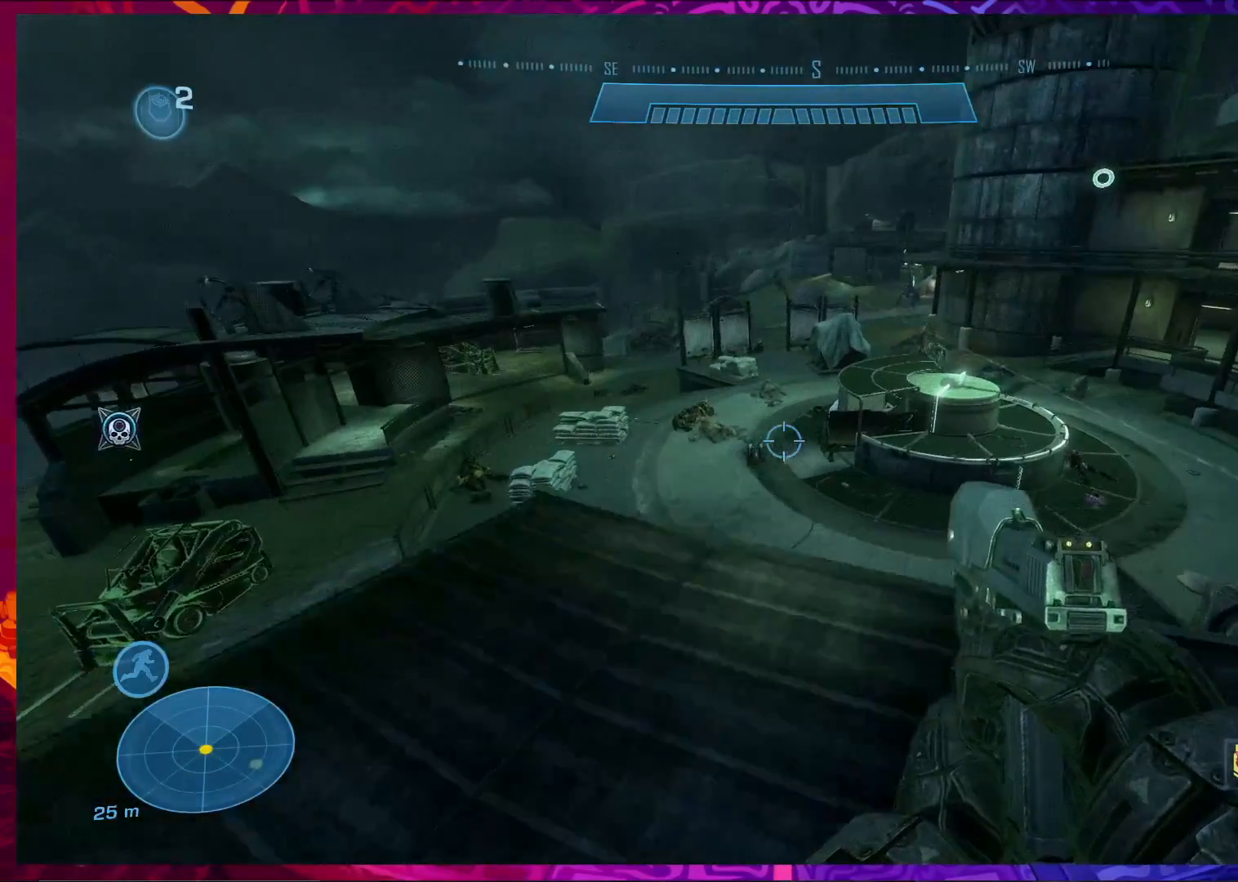
{"keys": ["d"], "mouse": [], "events": [[67, "s", "down"], [233, "s", "up"]]}
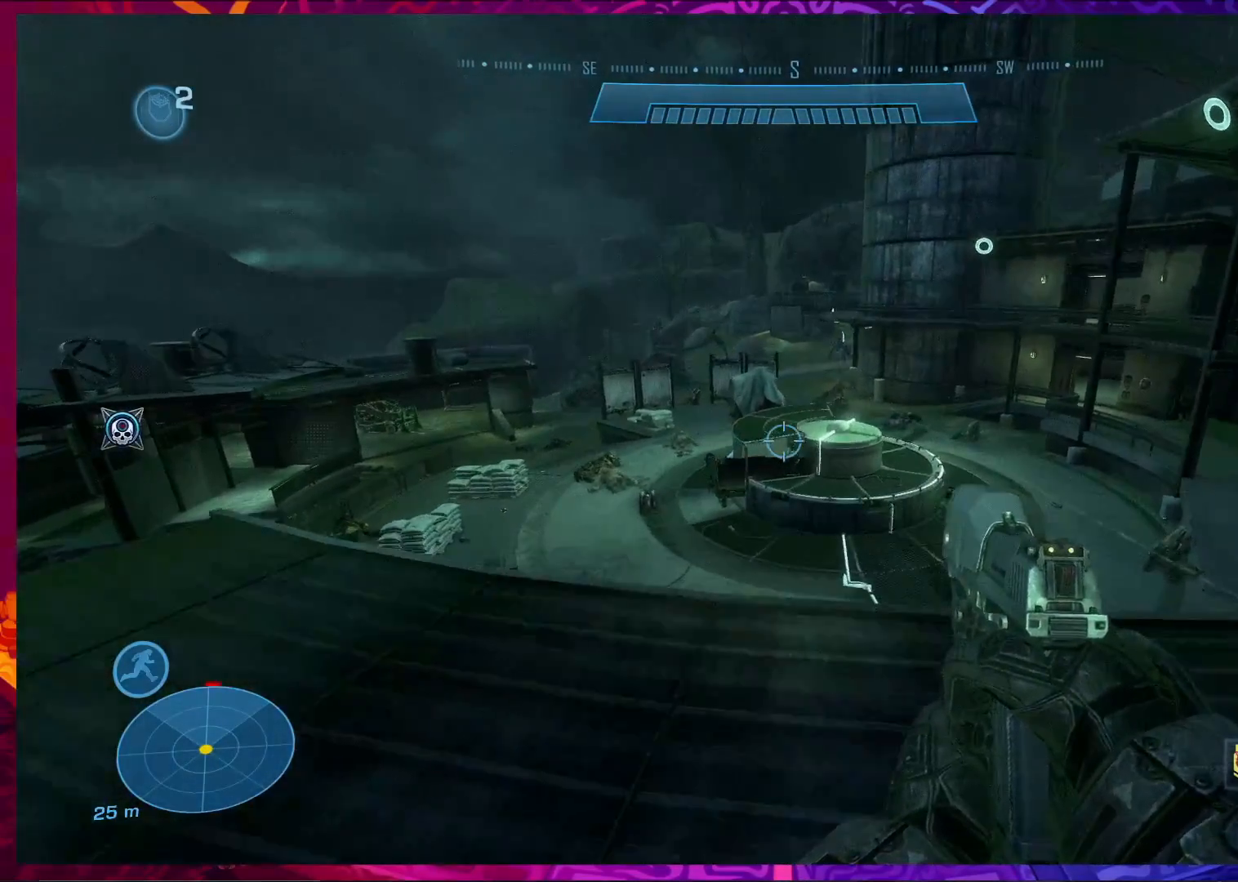
{"keys": [], "mouse": [], "events": [[467, "d", "up"]]}